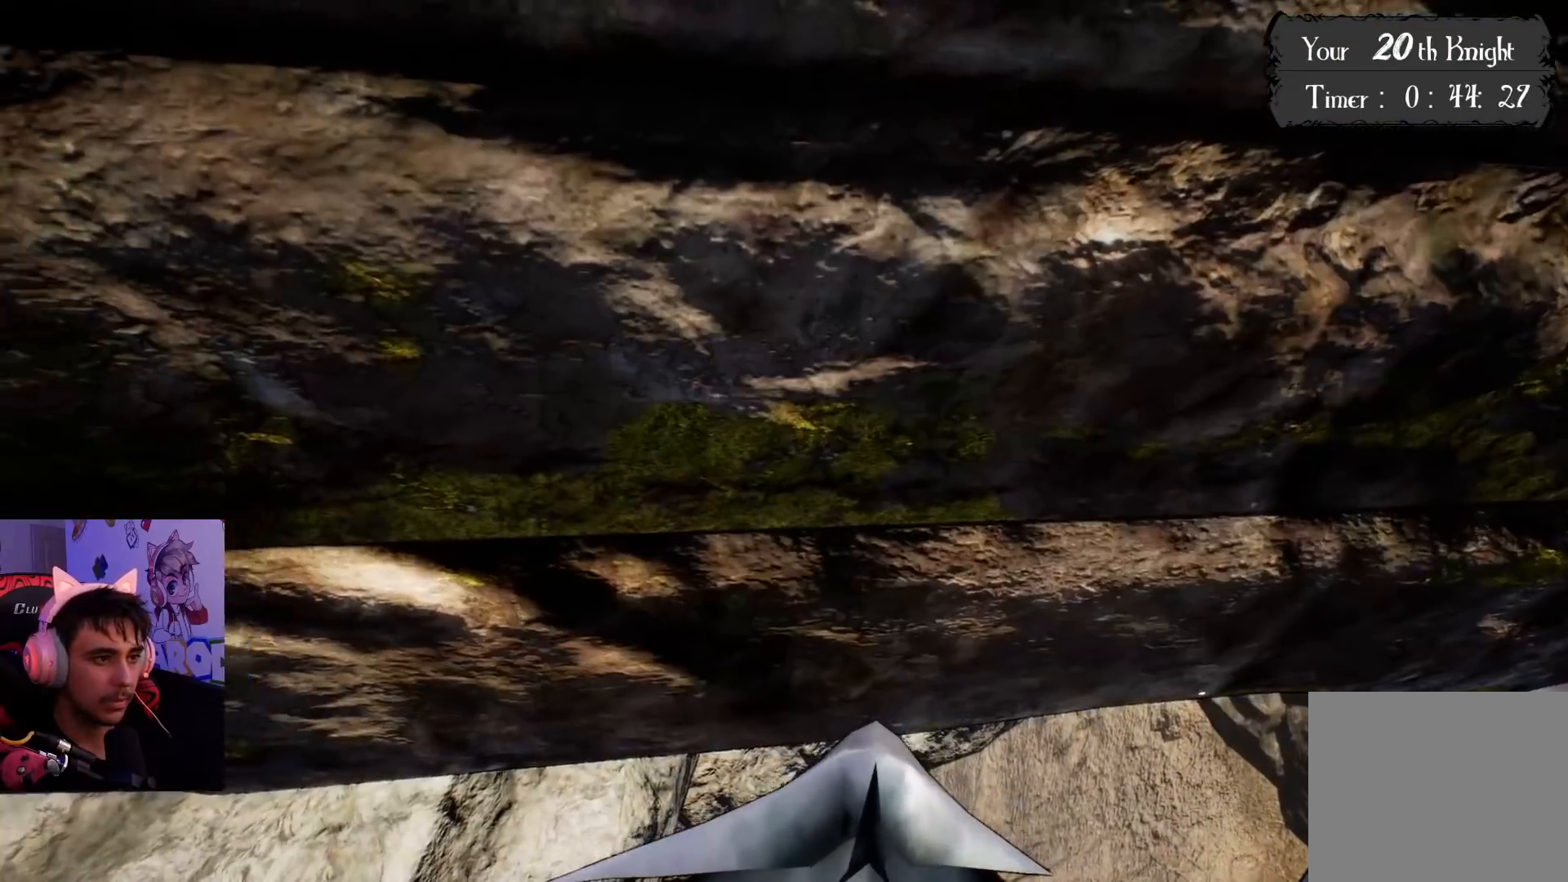
Gameplay with a controller (PlayStation layout); each line is a JSON object with the inputs held at the frame after it. "events" lists button and stick changes between this image and that frame as [ms after this image, input, new state], when the widget could be followed in between. Not read: L3 R3.
{"buttons": [], "left_stick": "up", "right_stick": "center", "events": [[67, "right_stick", "center"], [283, "left_stick", "up"]]}
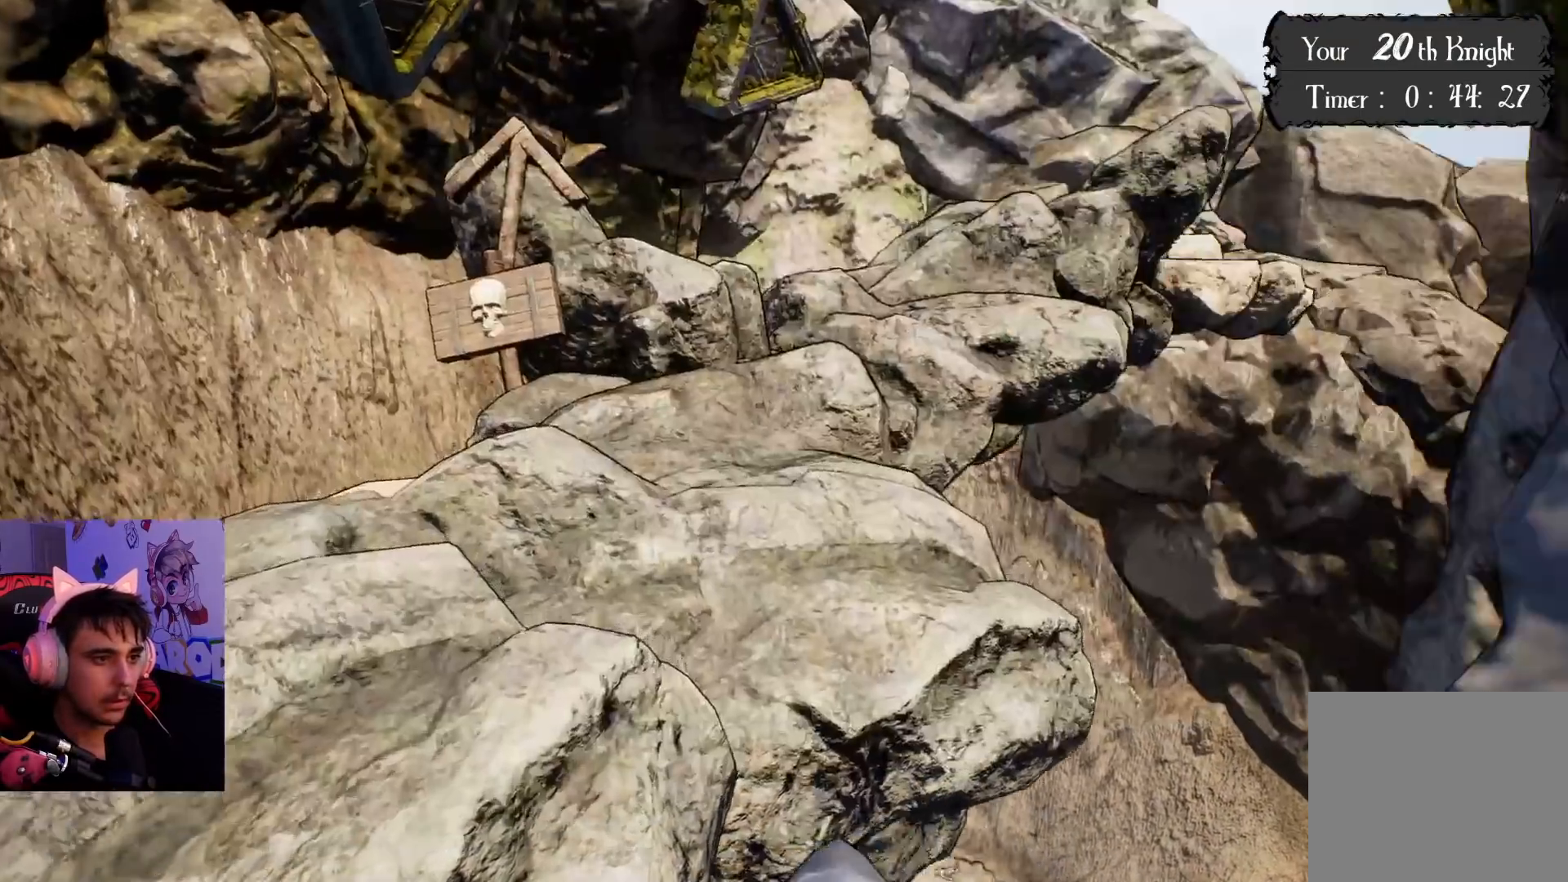
{"buttons": ["CROSS"], "left_stick": "up", "right_stick": "center", "events": [[17, "CROSS", "down"]]}
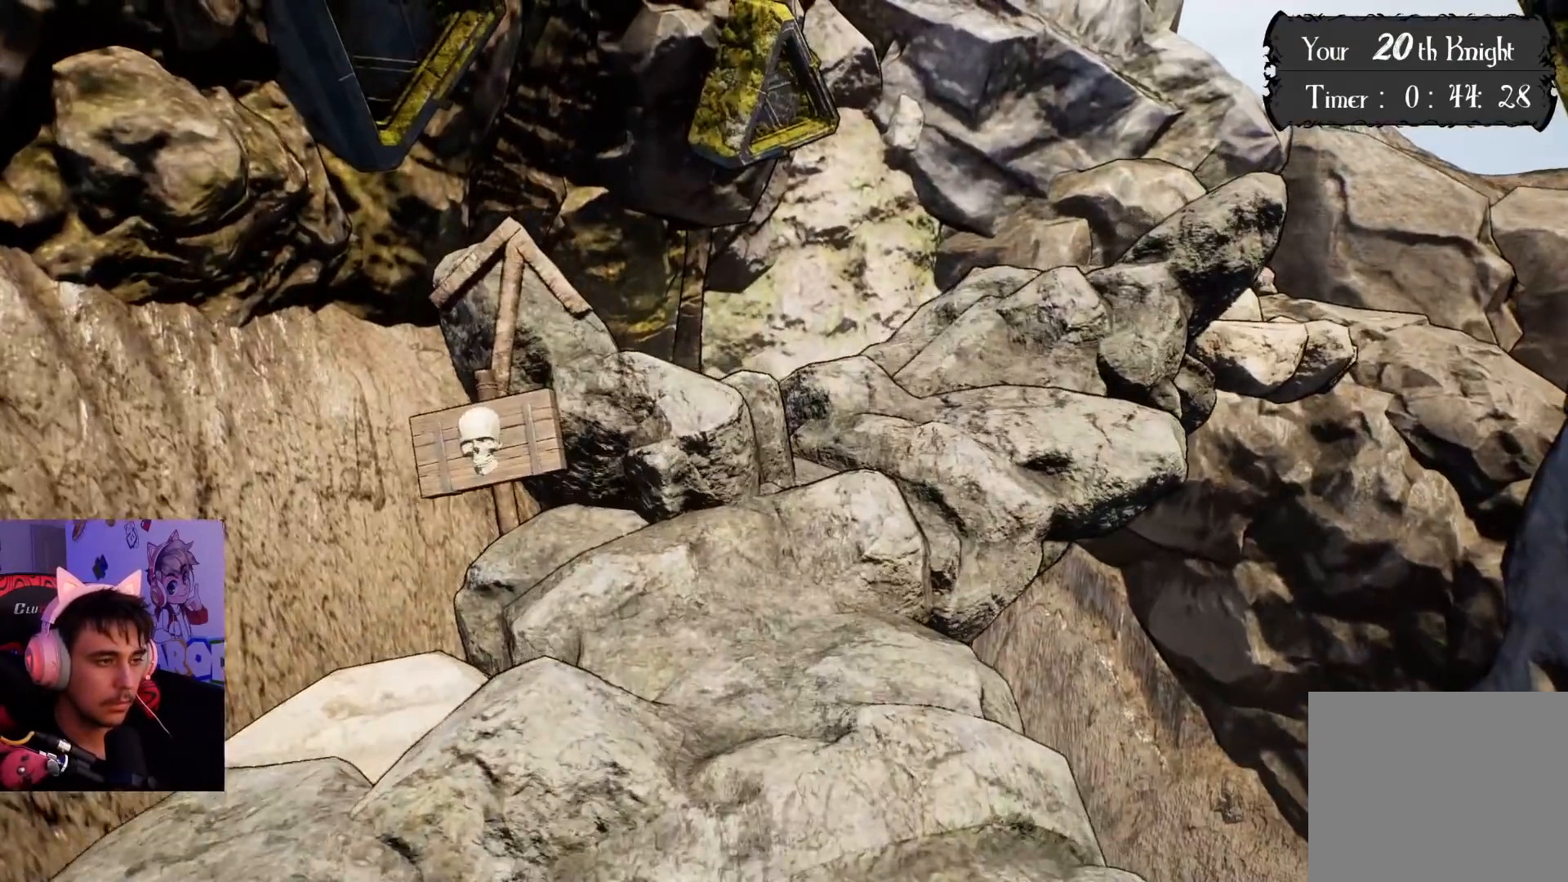
{"buttons": [], "left_stick": "up", "right_stick": "center", "events": [[200, "CROSS", "up"]]}
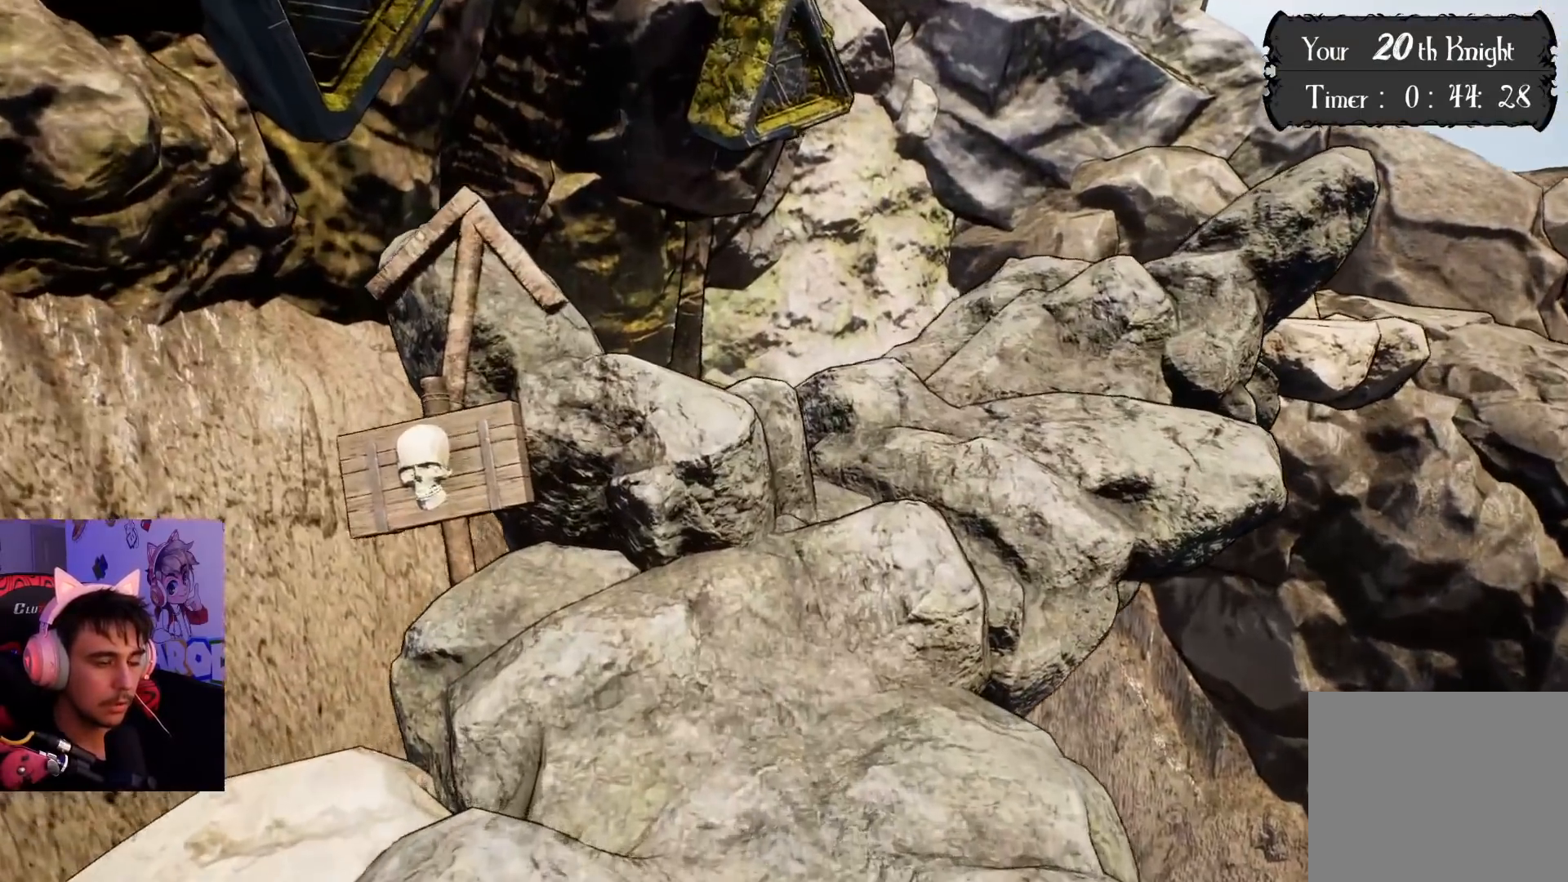
{"buttons": [], "left_stick": "up", "right_stick": "left", "events": [[217, "right_stick", "left"]]}
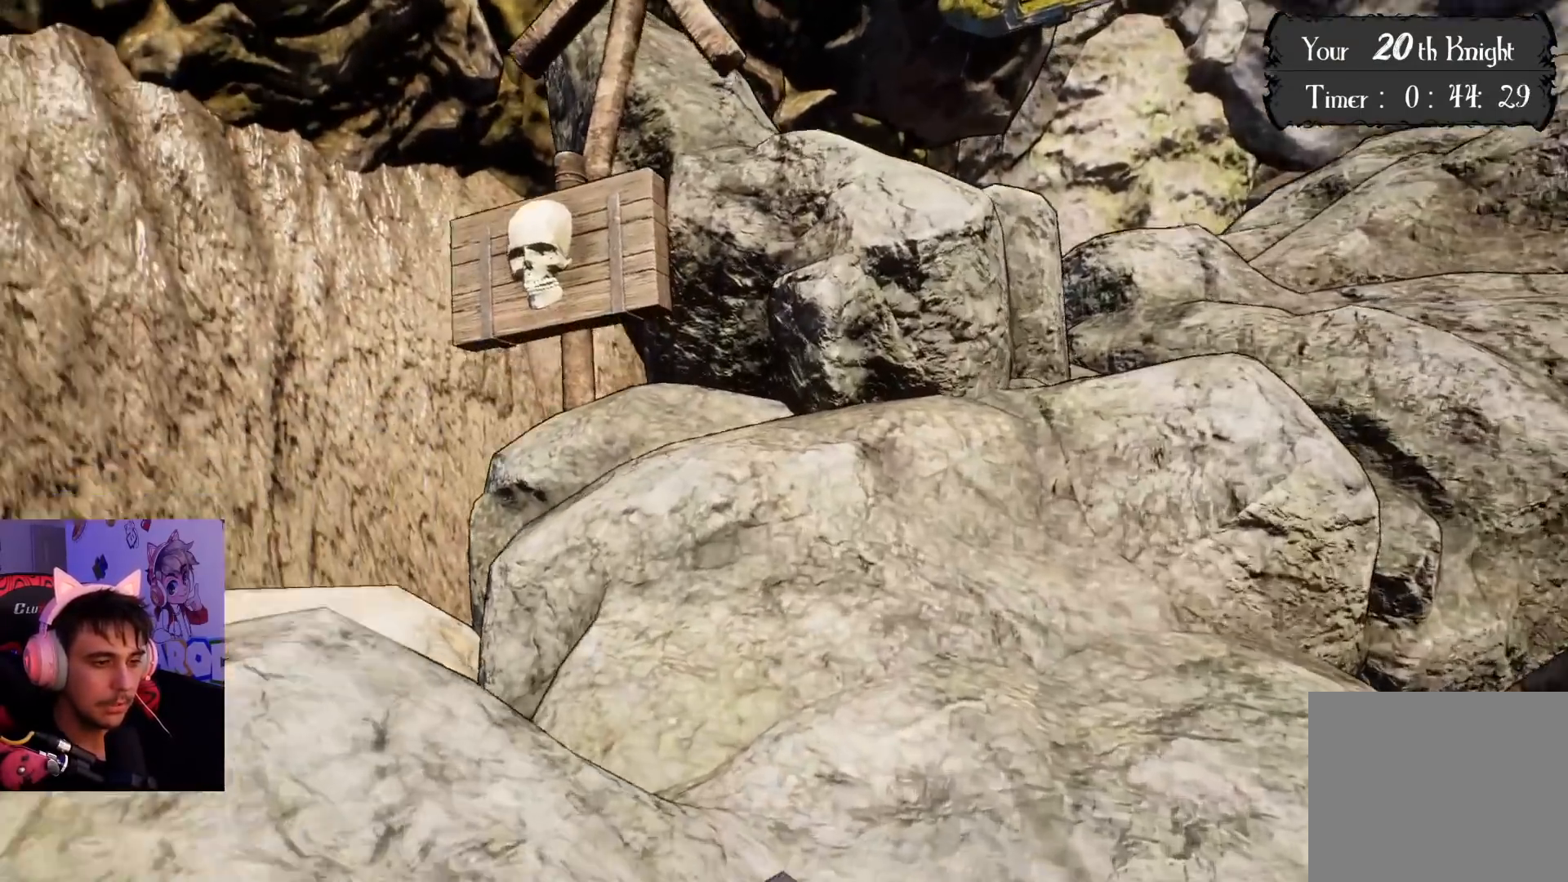
{"buttons": [], "left_stick": "up", "right_stick": "up-left", "events": [[117, "right_stick", "center"], [367, "right_stick", "up-left"]]}
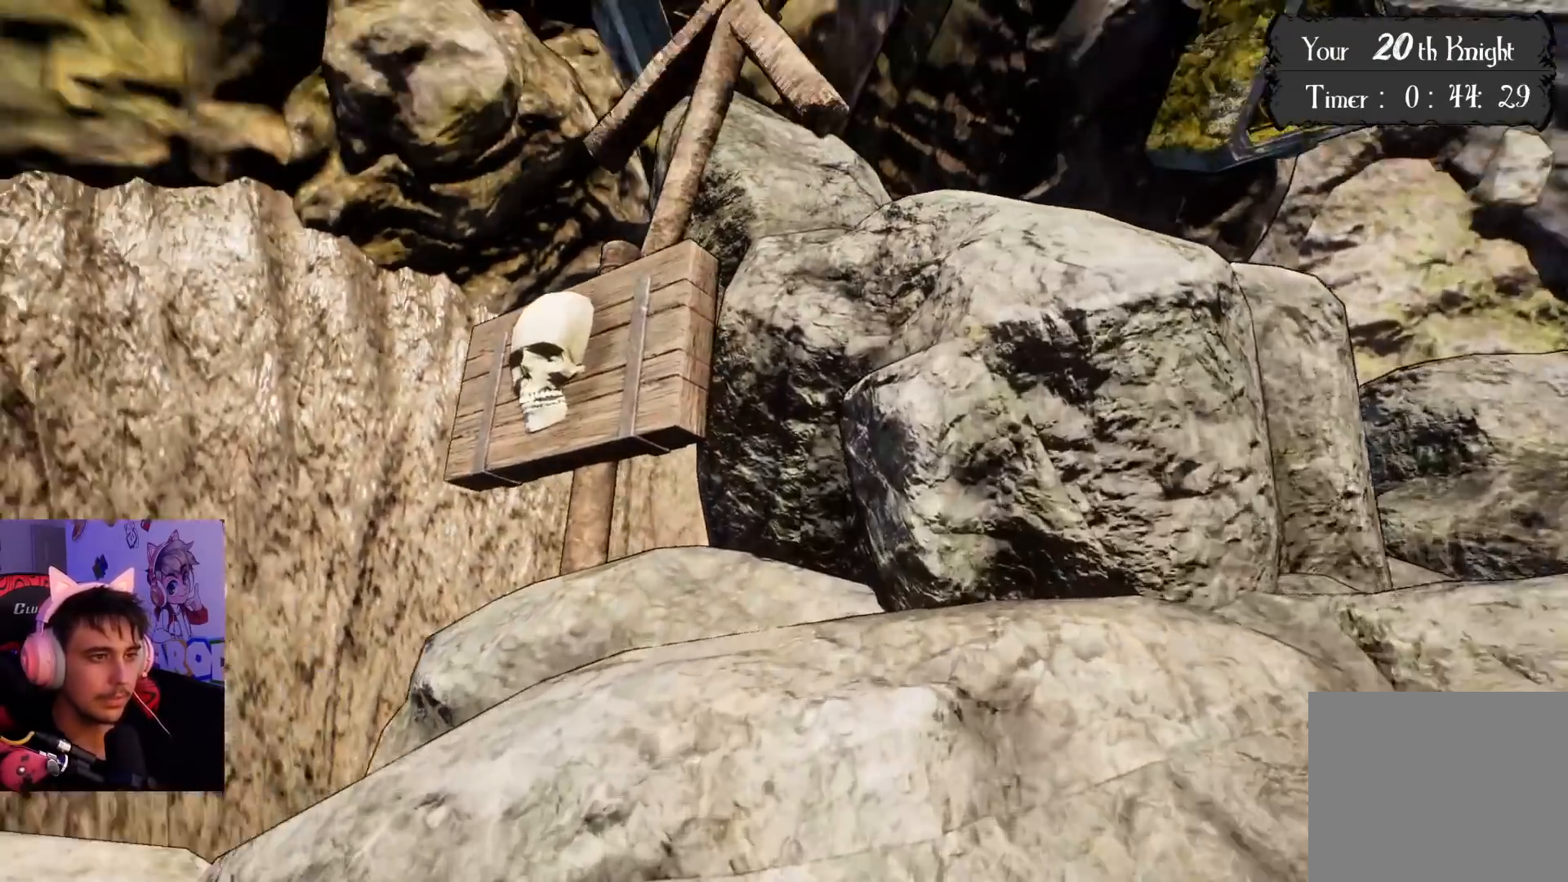
{"buttons": [], "left_stick": "up", "right_stick": "up", "events": [[150, "right_stick", "up"]]}
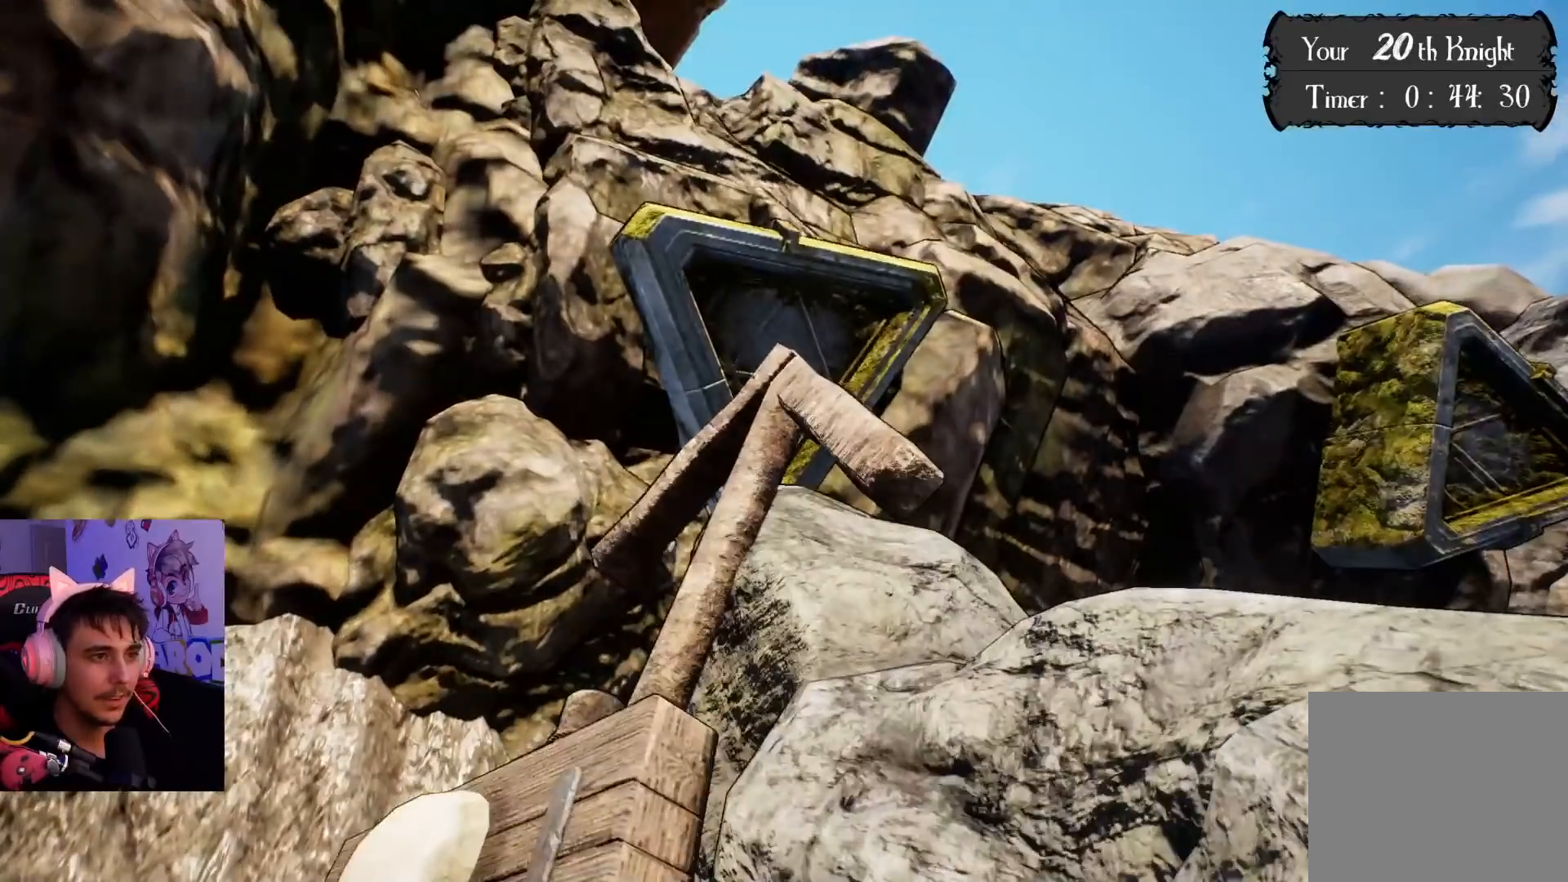
{"buttons": [], "left_stick": "center", "right_stick": "center", "events": [[17, "left_stick", "center"], [150, "left_stick", "up-right"], [183, "right_stick", "center"], [450, "left_stick", "center"]]}
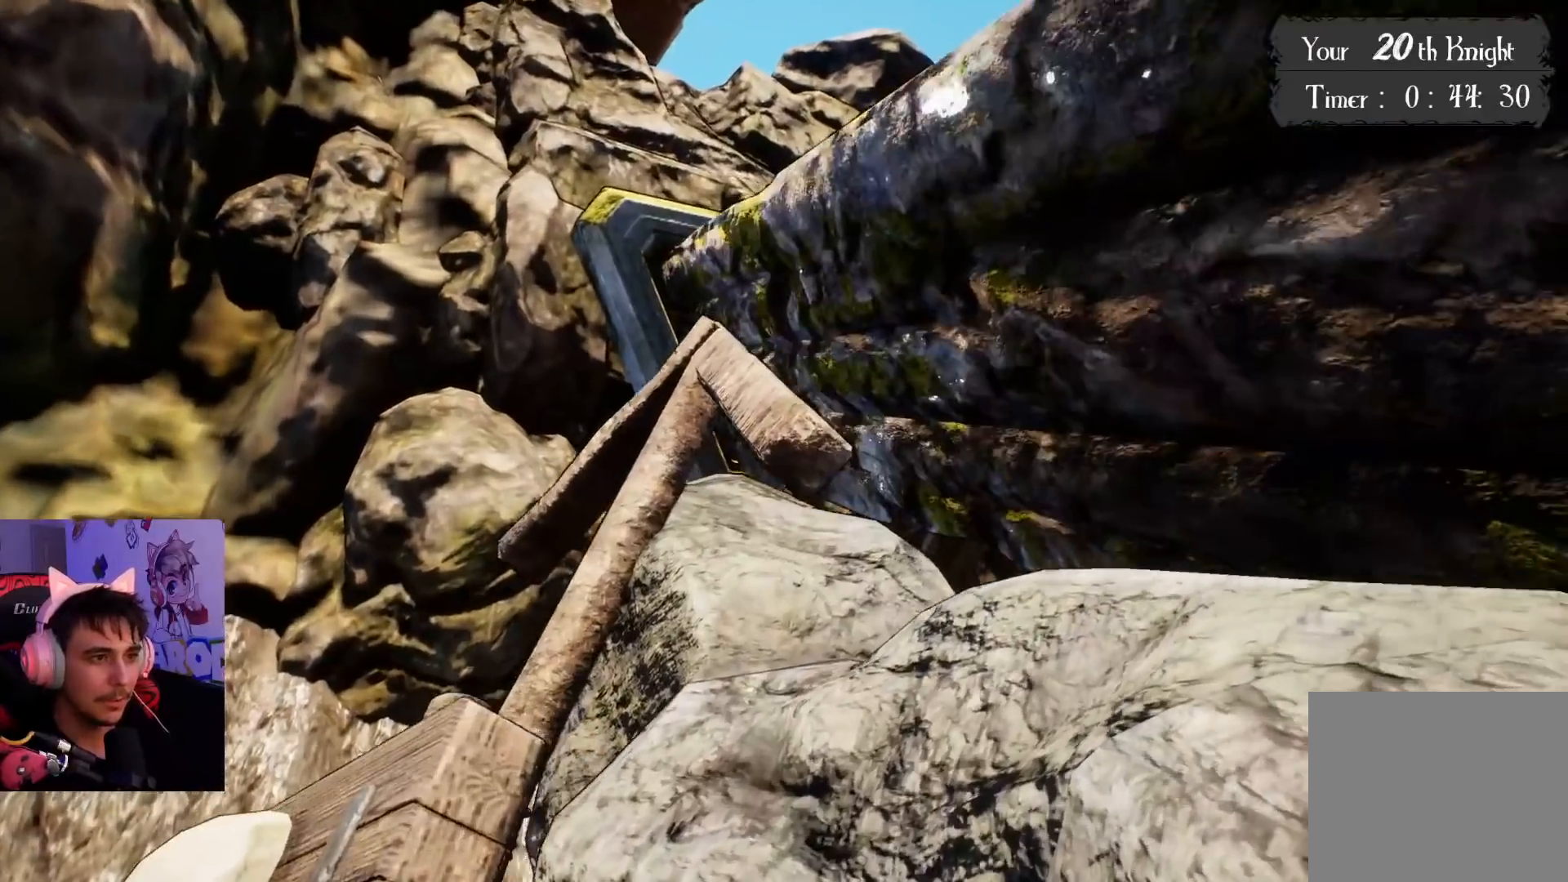
{"buttons": [], "left_stick": "down-right", "right_stick": "down-right", "events": [[117, "right_stick", "right"], [167, "right_stick", "down-right"], [400, "left_stick", "down-right"]]}
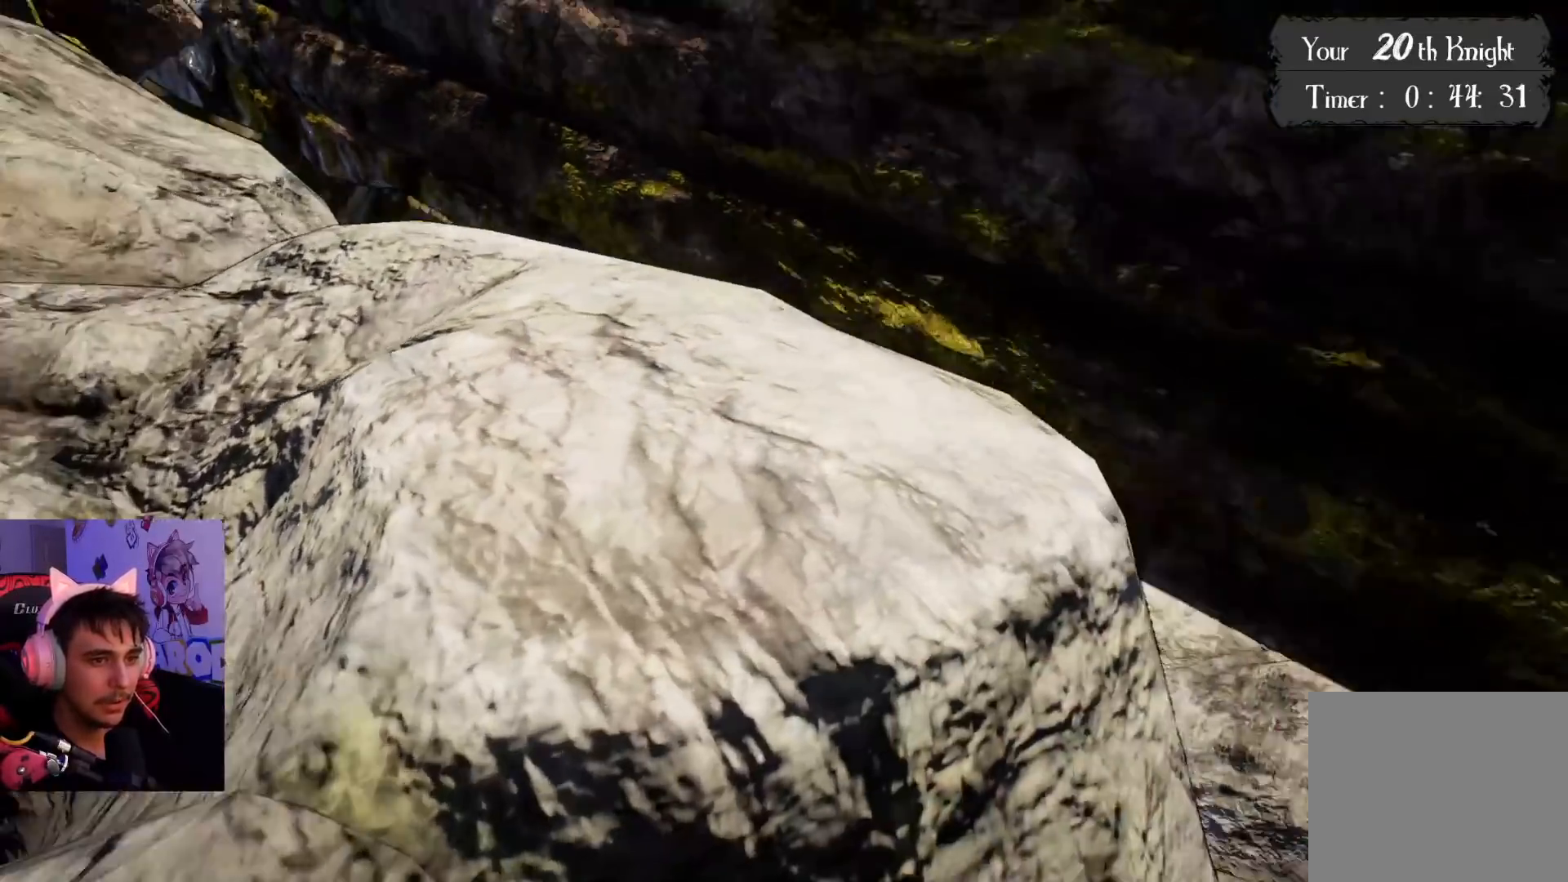
{"buttons": [], "left_stick": "right", "right_stick": "right", "events": [[33, "left_stick", "center"], [333, "right_stick", "center"], [400, "left_stick", "right"], [500, "right_stick", "right"]]}
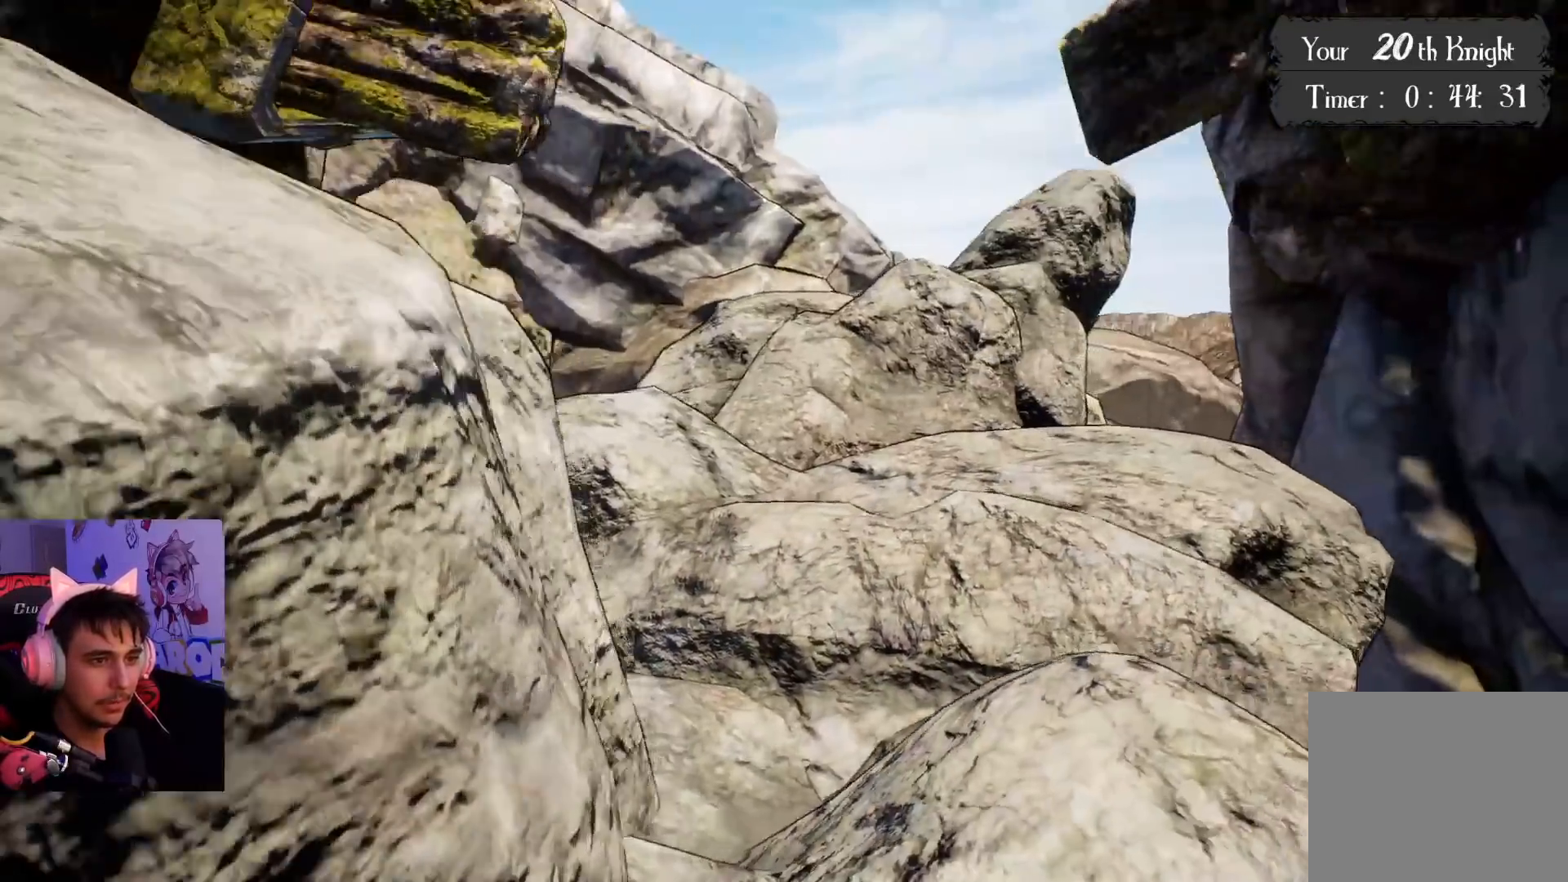
{"buttons": [], "left_stick": "center", "right_stick": "center", "events": [[33, "left_stick", "center"], [200, "right_stick", "center"], [283, "right_stick", "right"], [417, "right_stick", "center"]]}
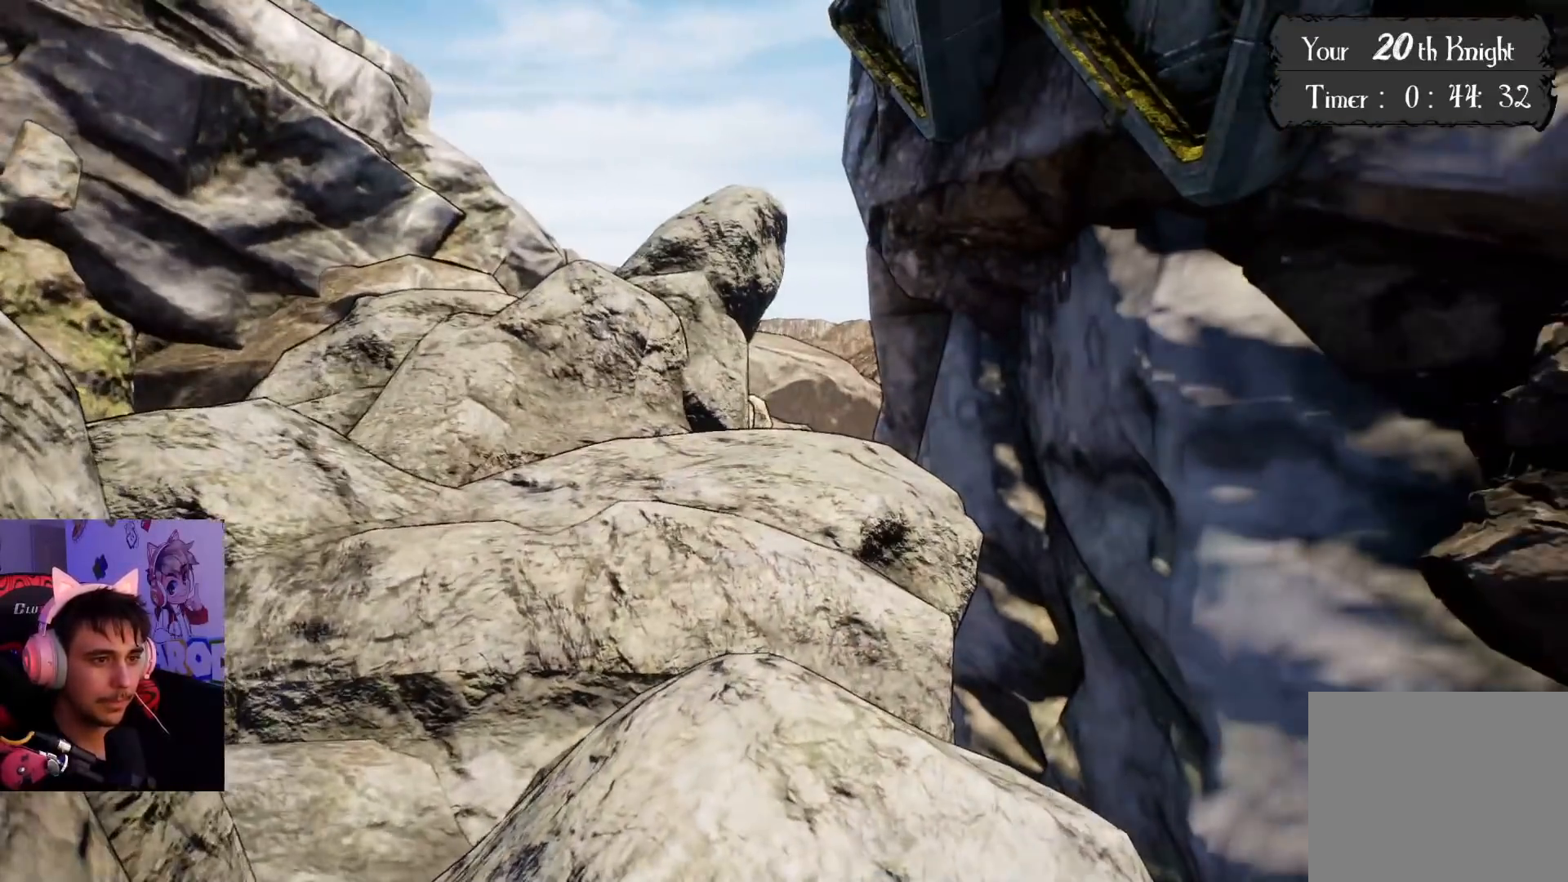
{"buttons": [], "left_stick": "center", "right_stick": "center", "events": [[83, "right_stick", "up-right"], [167, "right_stick", "center"], [400, "right_stick", "down"], [500, "right_stick", "center"]]}
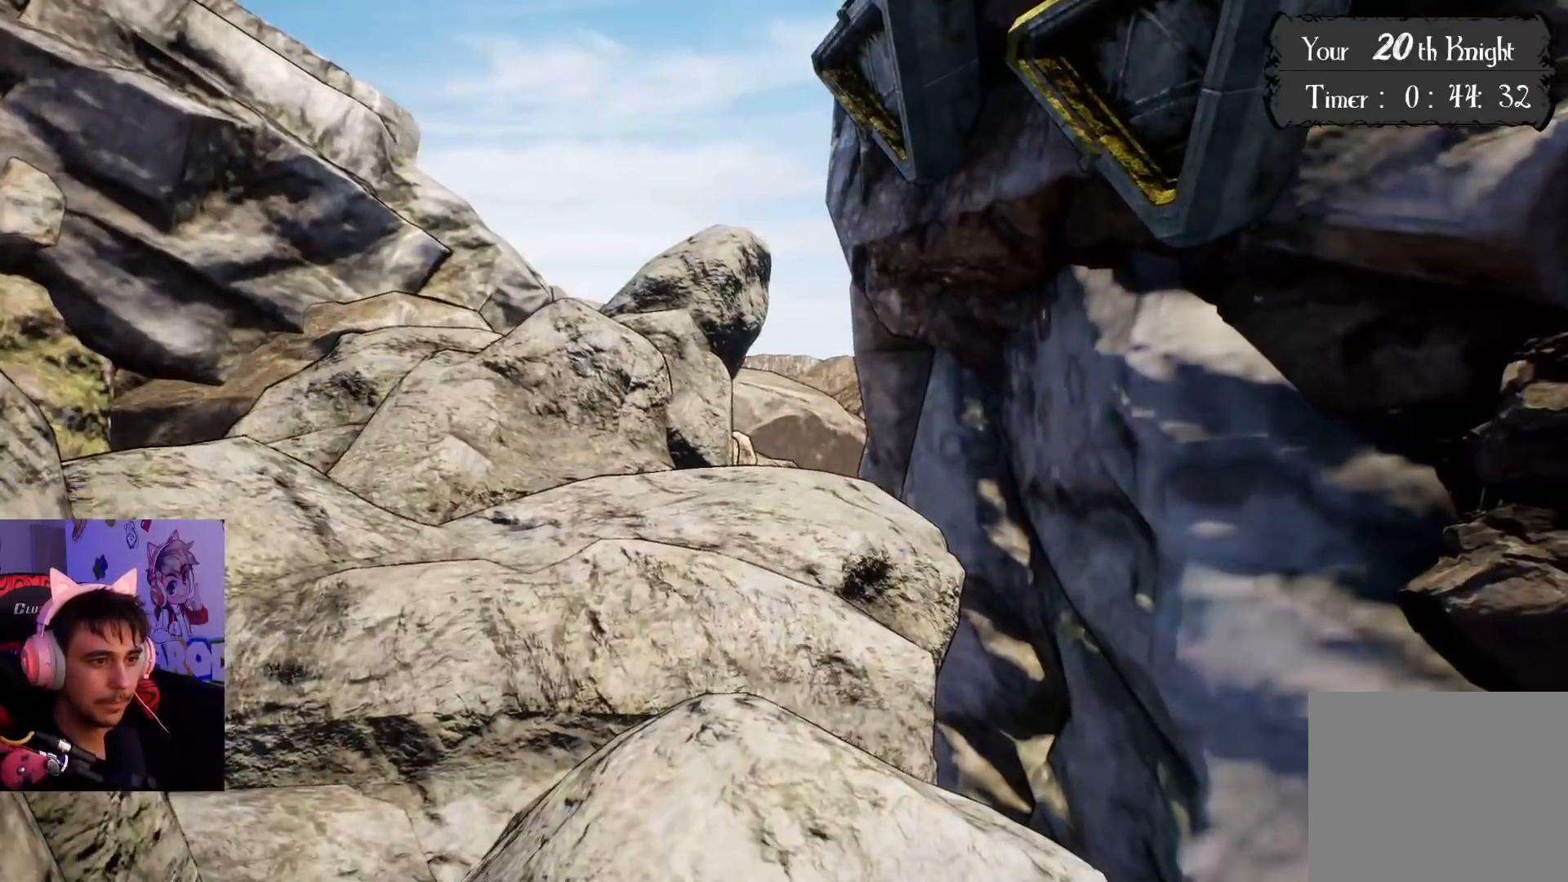
{"buttons": [], "left_stick": "center", "right_stick": "center", "events": []}
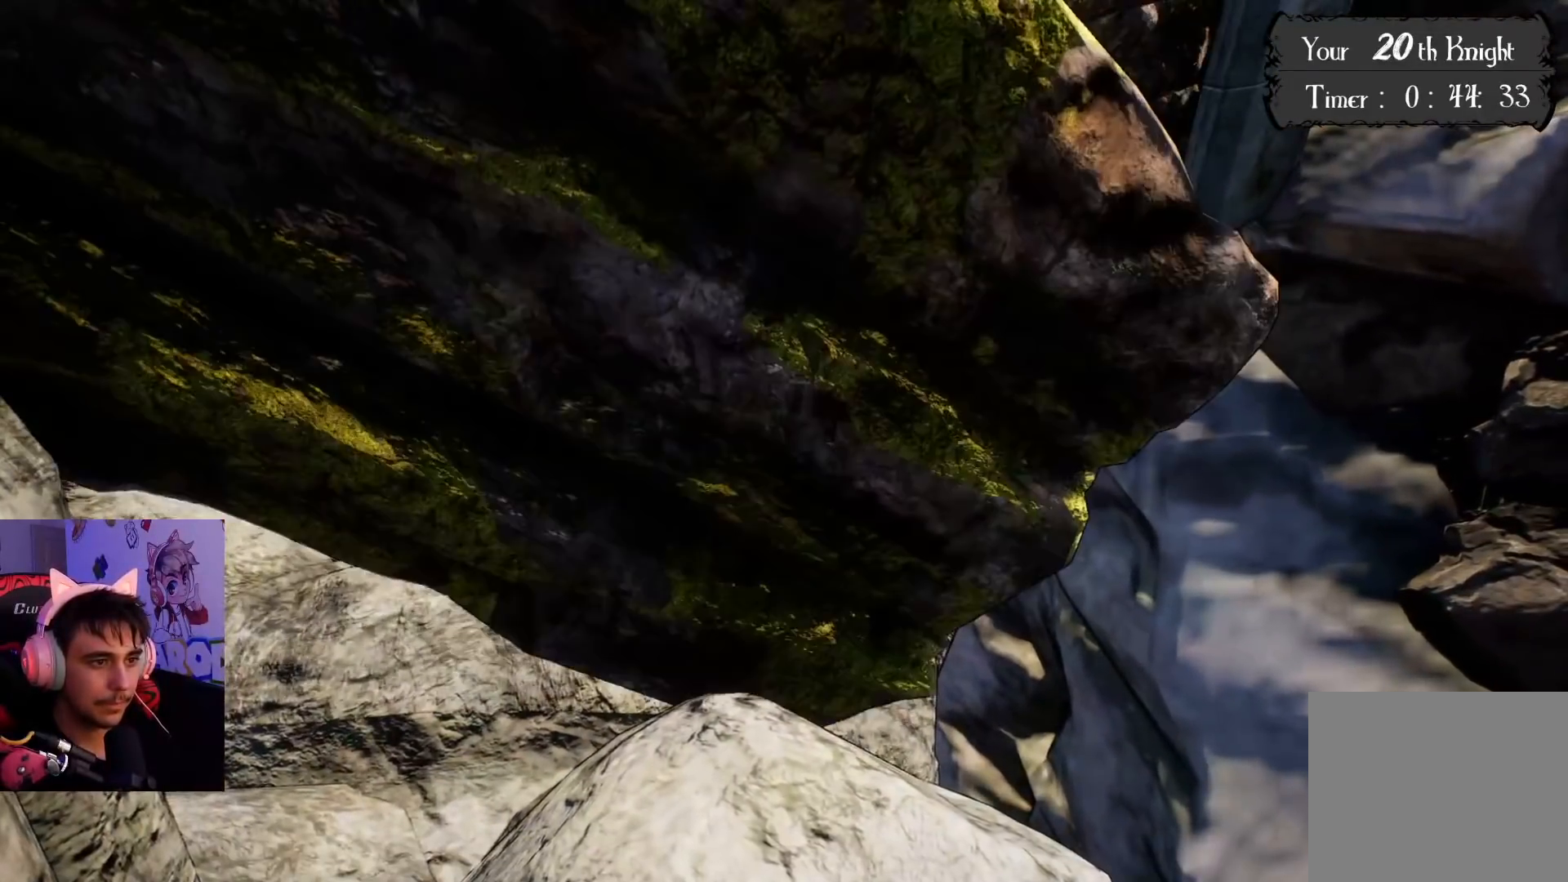
{"buttons": [], "left_stick": "center", "right_stick": "center", "events": []}
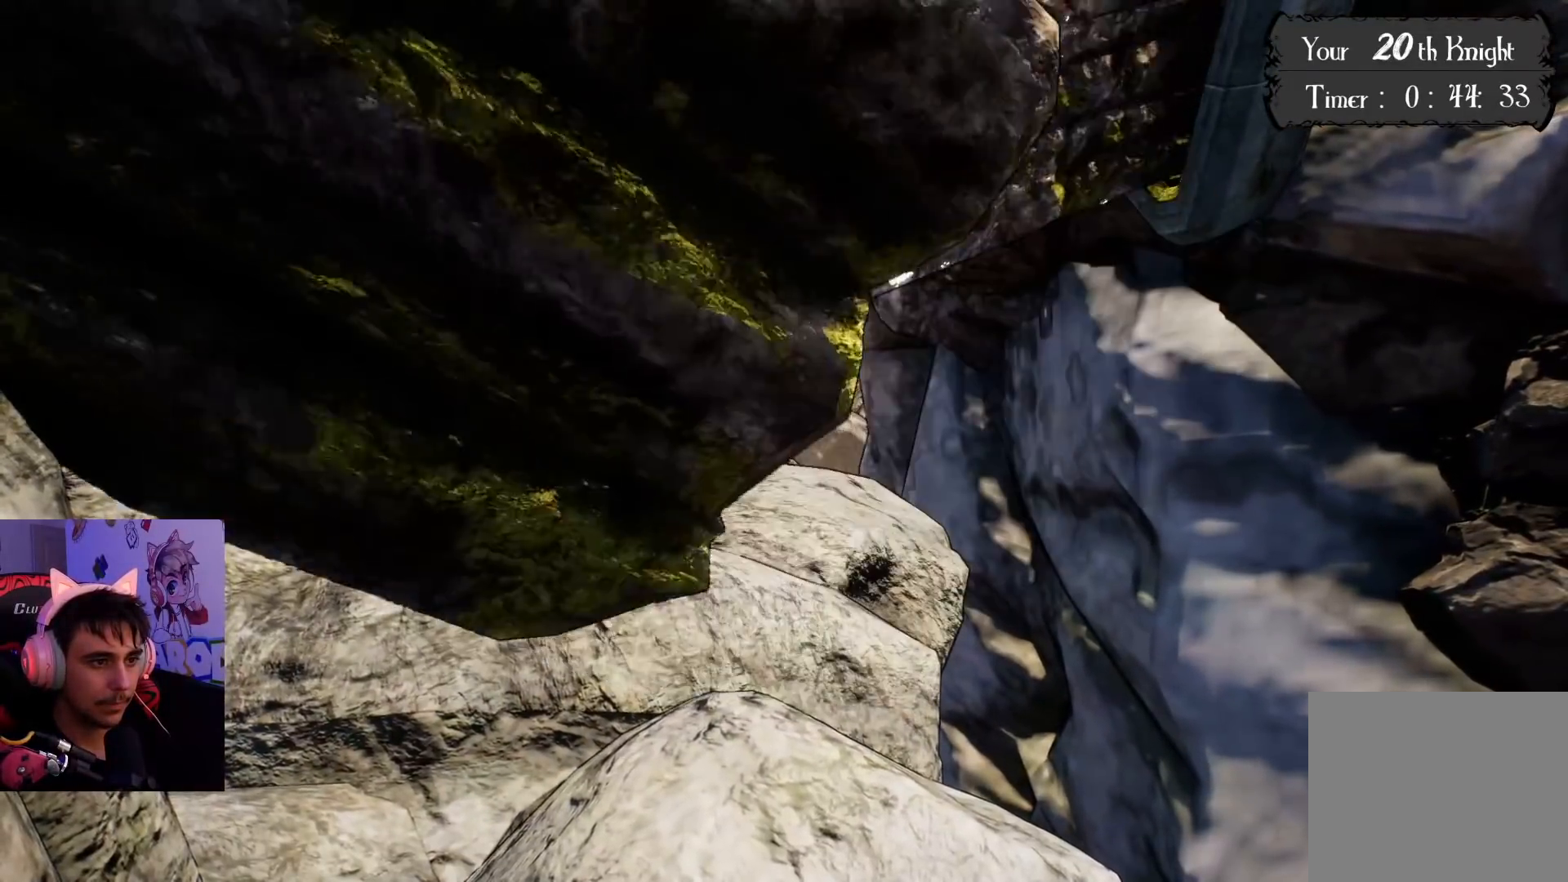
{"buttons": ["CROSS"], "left_stick": "up", "right_stick": "center", "events": [[83, "left_stick", "up"], [417, "CROSS", "down"]]}
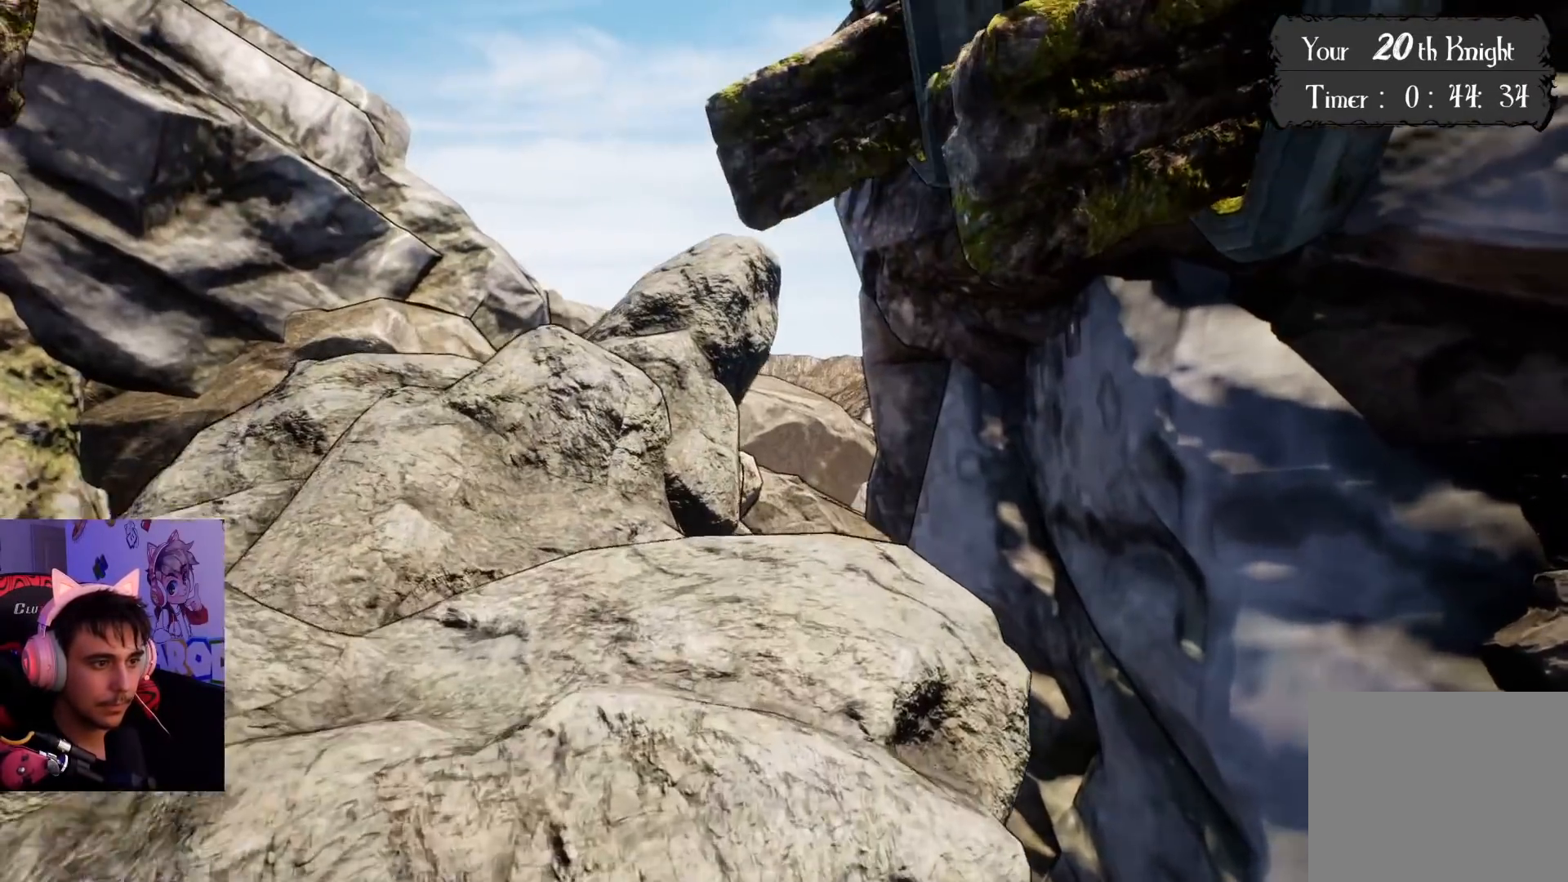
{"buttons": [], "left_stick": "up-right", "right_stick": "center", "events": [[217, "left_stick", "up-right"], [367, "CROSS", "up"]]}
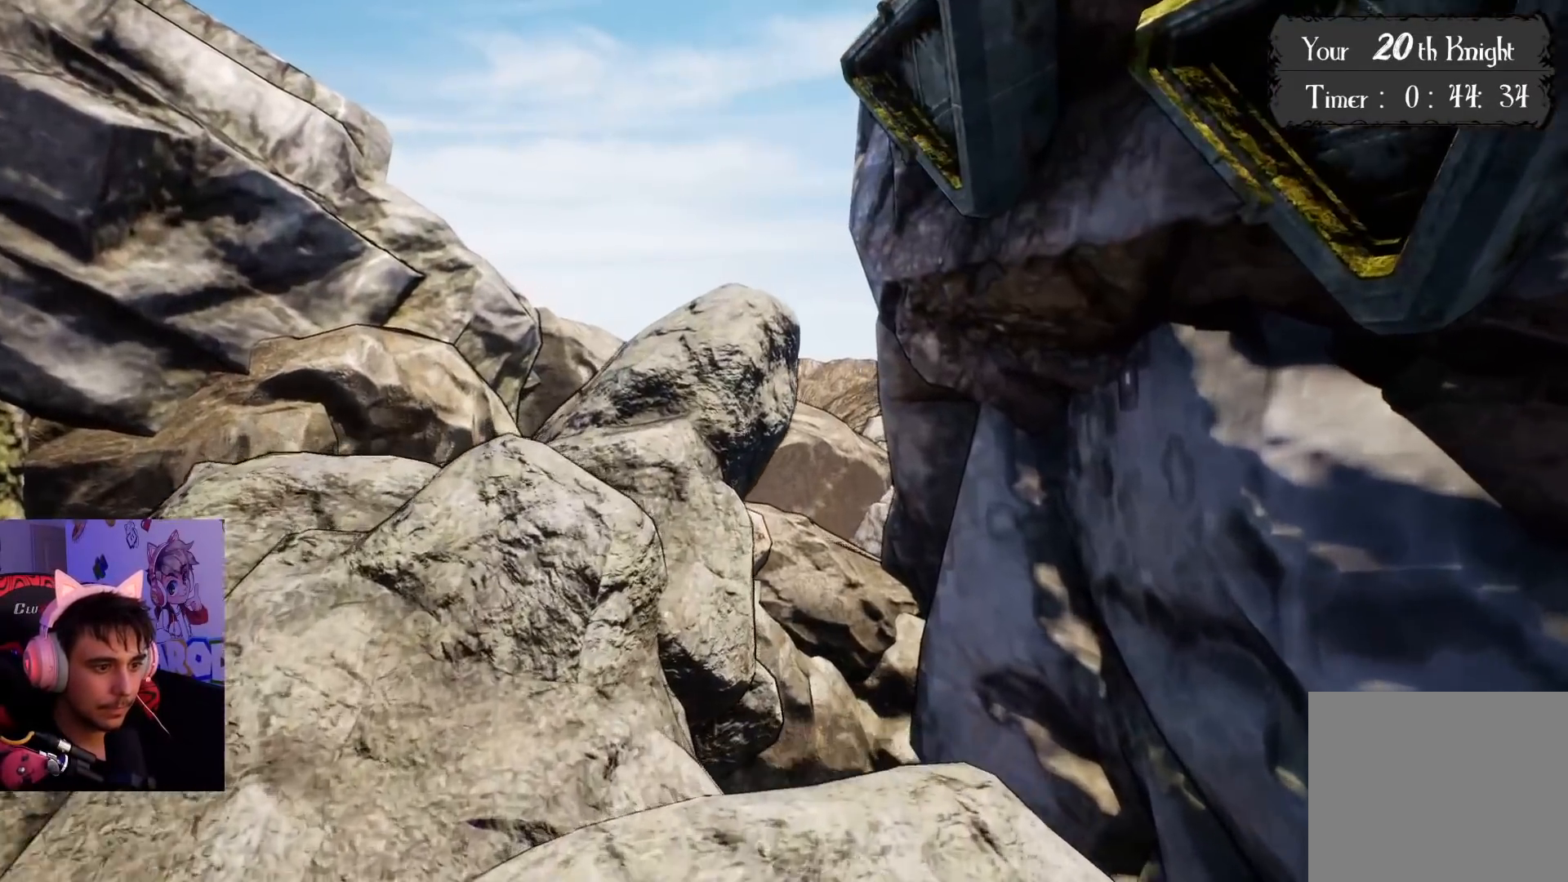
{"buttons": [], "left_stick": "center", "right_stick": "center", "events": [[450, "left_stick", "center"]]}
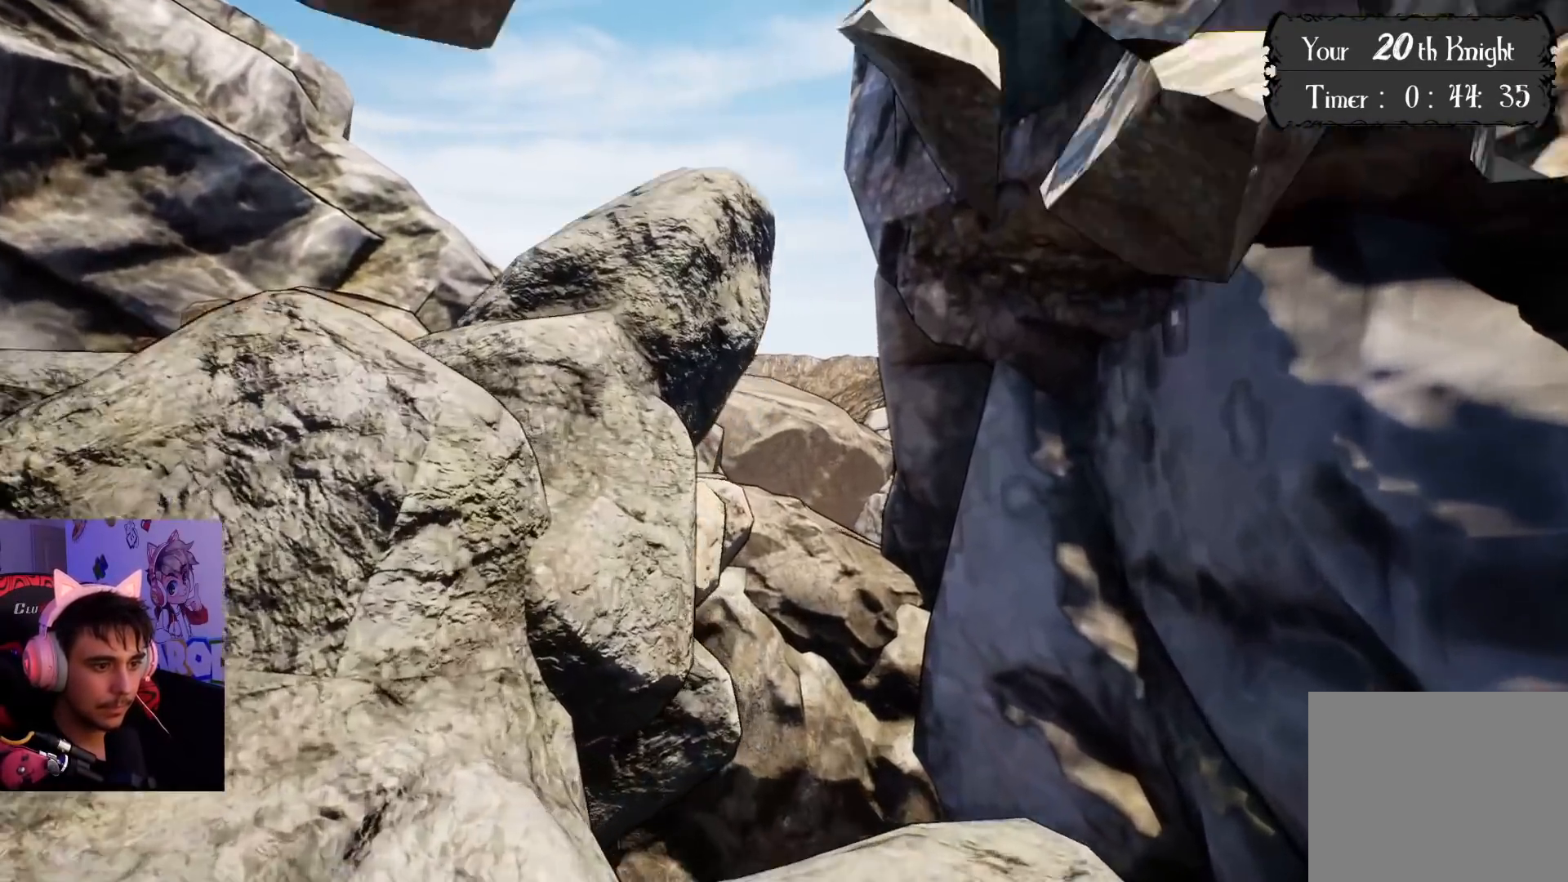
{"buttons": [], "left_stick": "center", "right_stick": "center", "events": []}
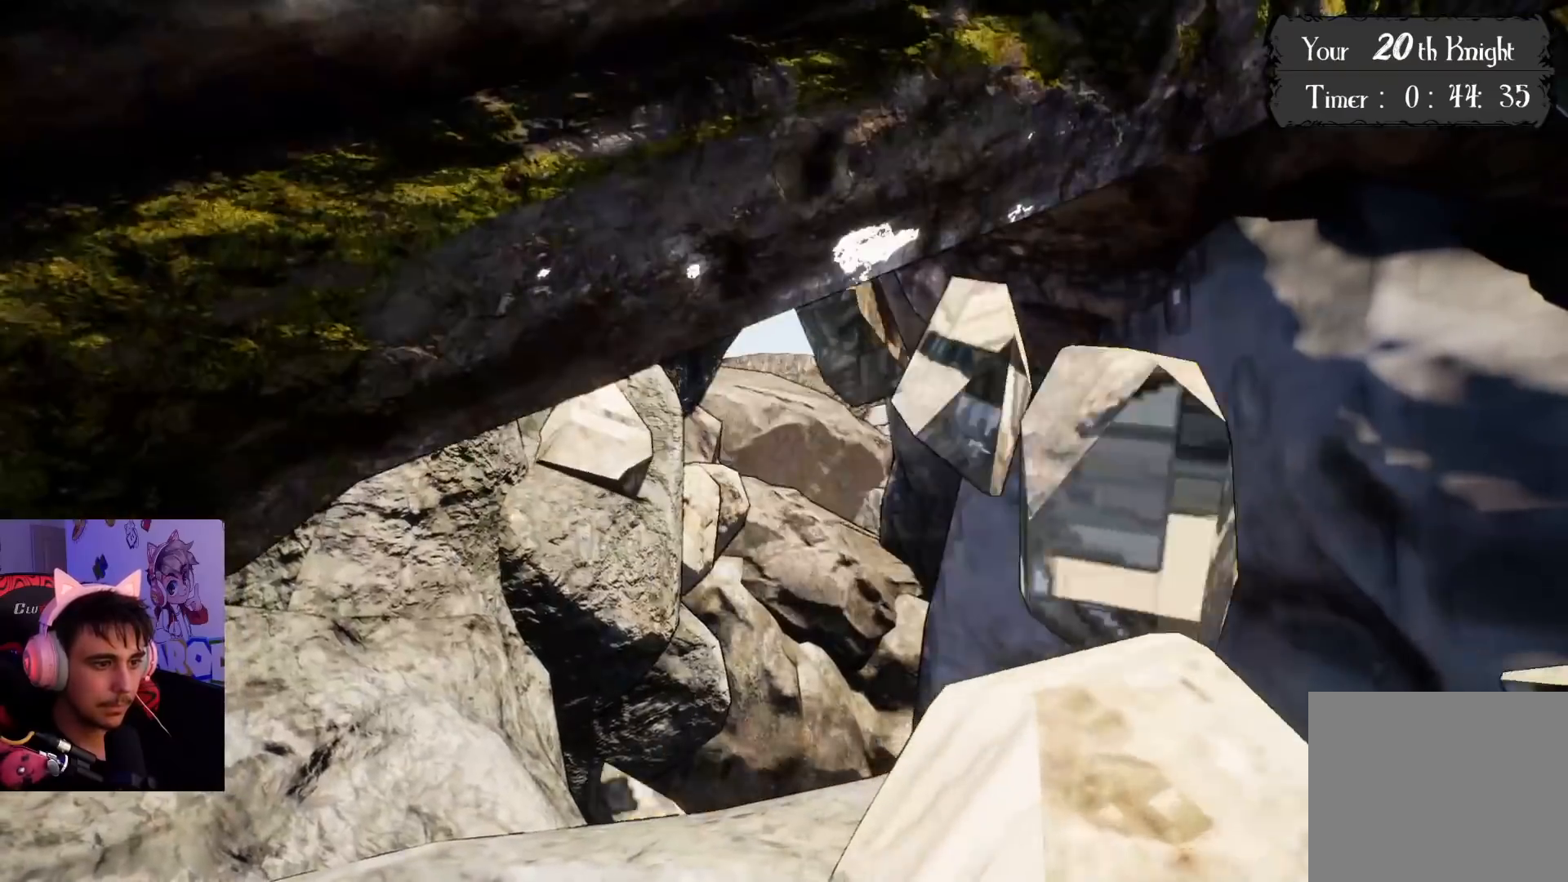
{"buttons": [], "left_stick": "center", "right_stick": "left", "events": [[233, "right_stick", "left"]]}
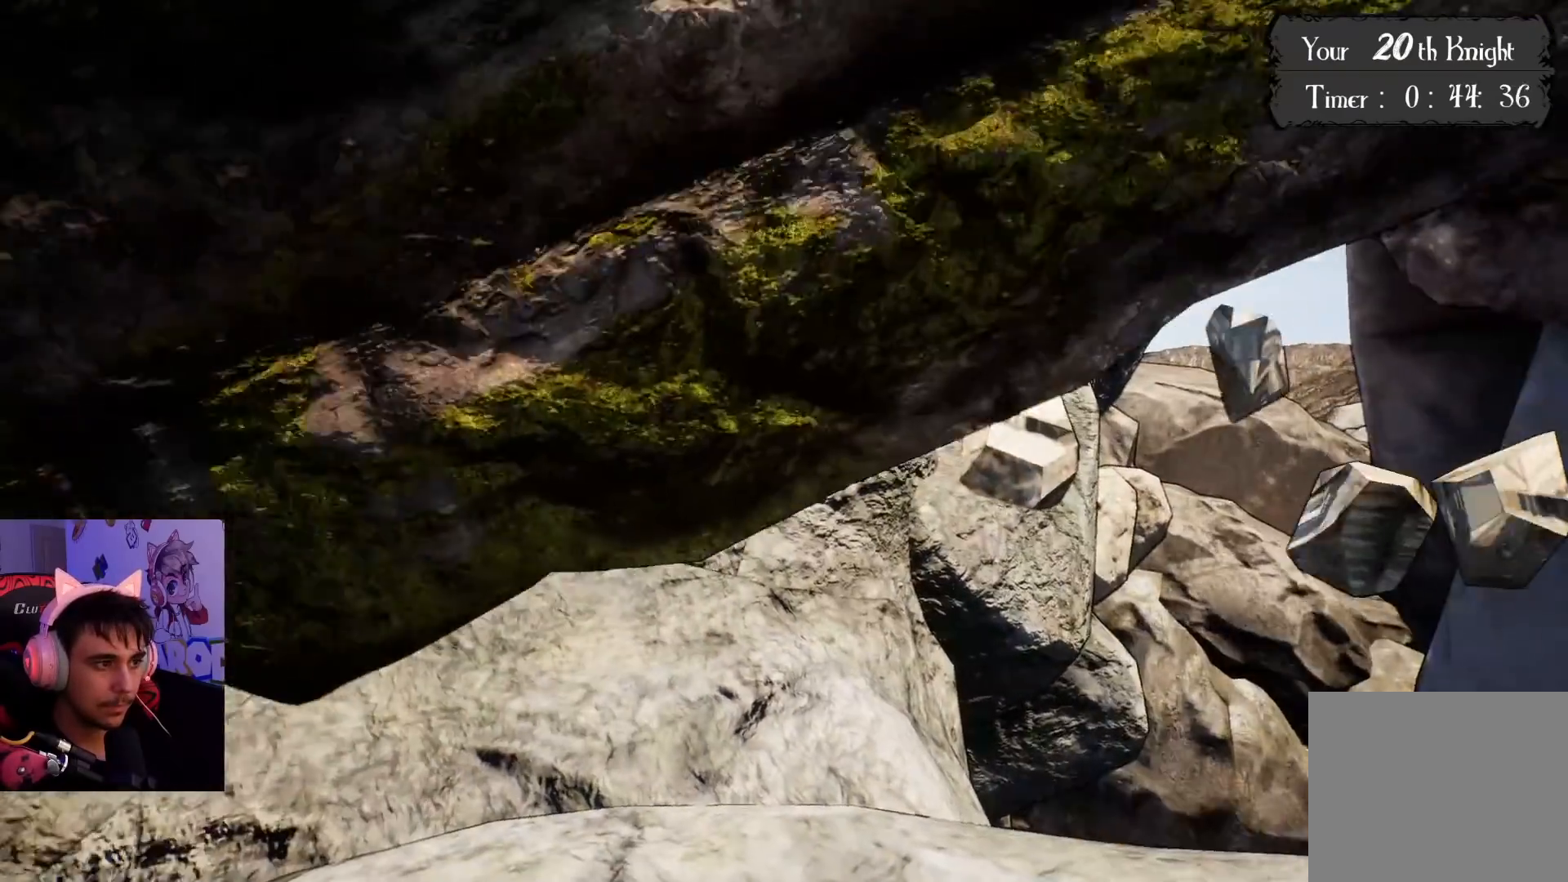
{"buttons": [], "left_stick": "center", "right_stick": "center", "events": [[333, "right_stick", "center"]]}
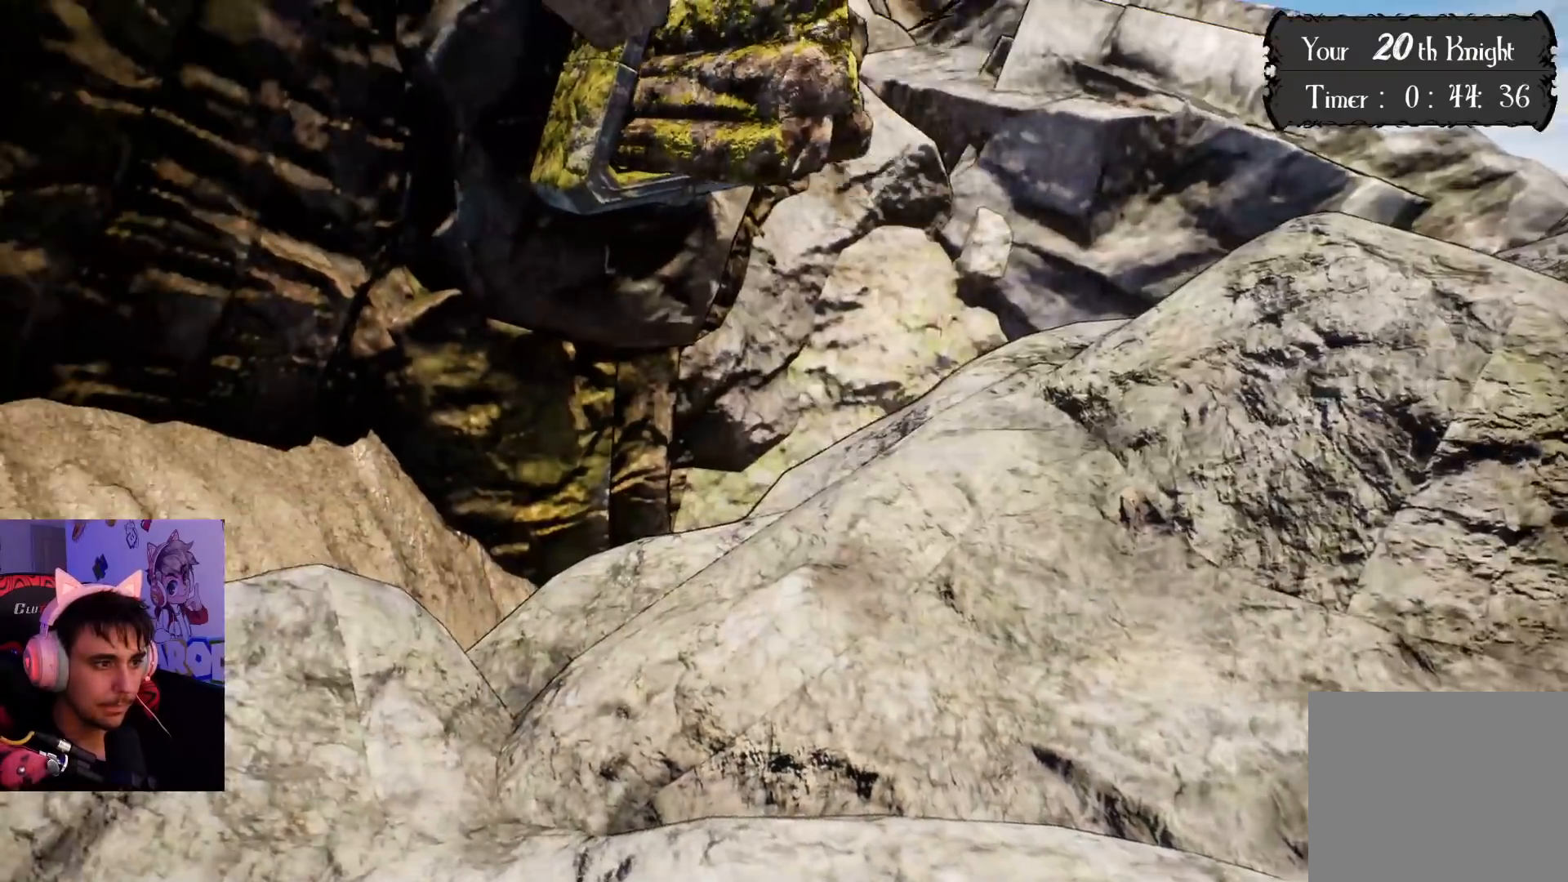
{"buttons": [], "left_stick": "up-right", "right_stick": "center", "events": [[167, "left_stick", "up-left"], [333, "left_stick", "center"], [467, "left_stick", "up-right"]]}
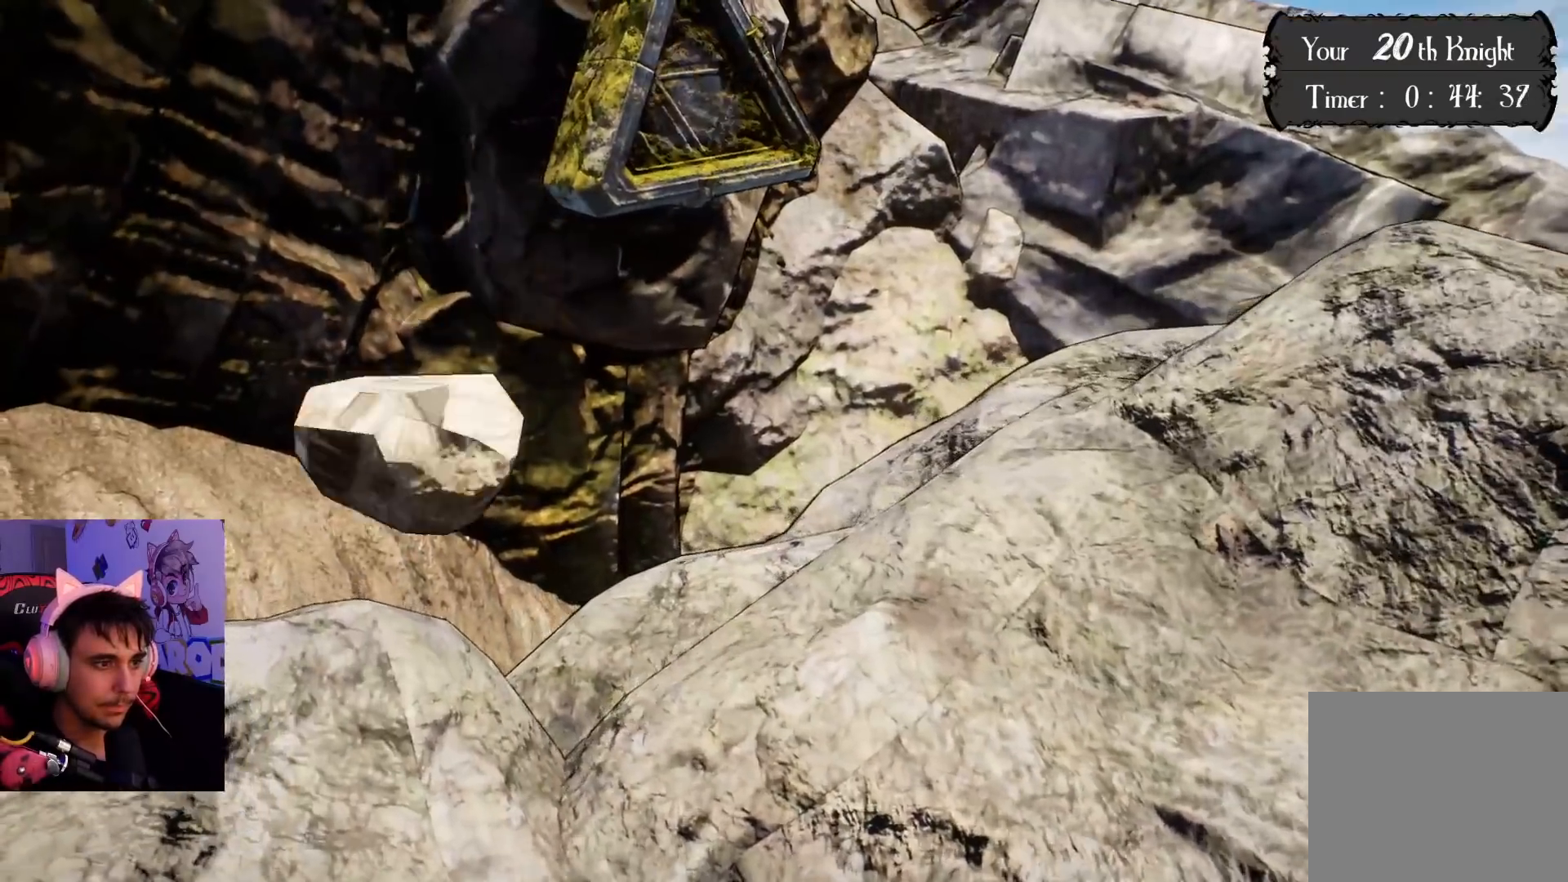
{"buttons": [], "left_stick": "center", "right_stick": "center", "events": [[167, "left_stick", "center"]]}
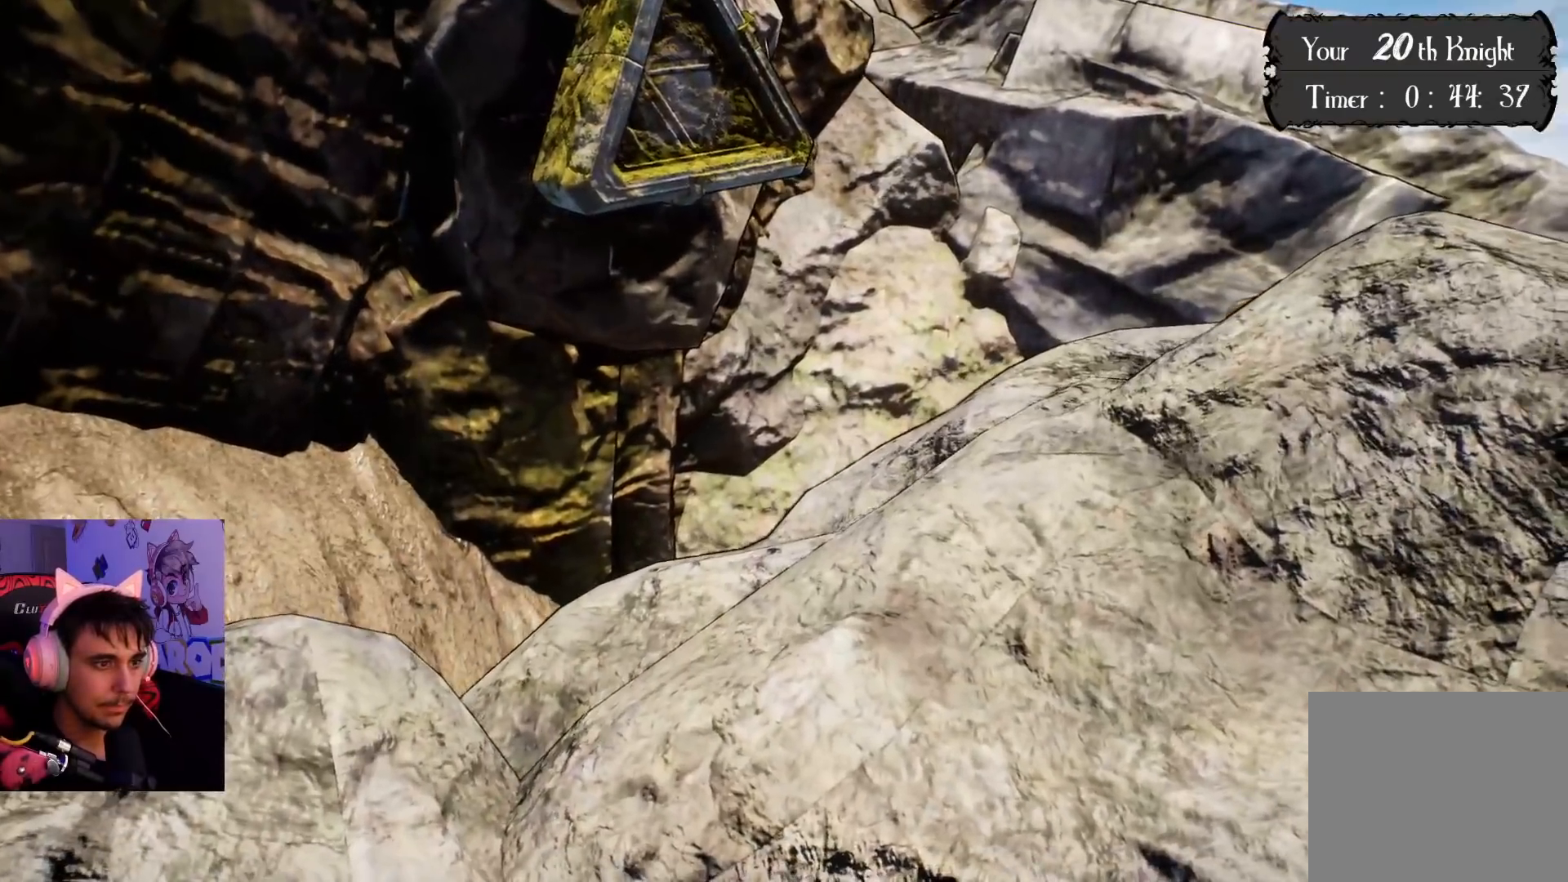
{"buttons": [], "left_stick": "center", "right_stick": "center", "events": []}
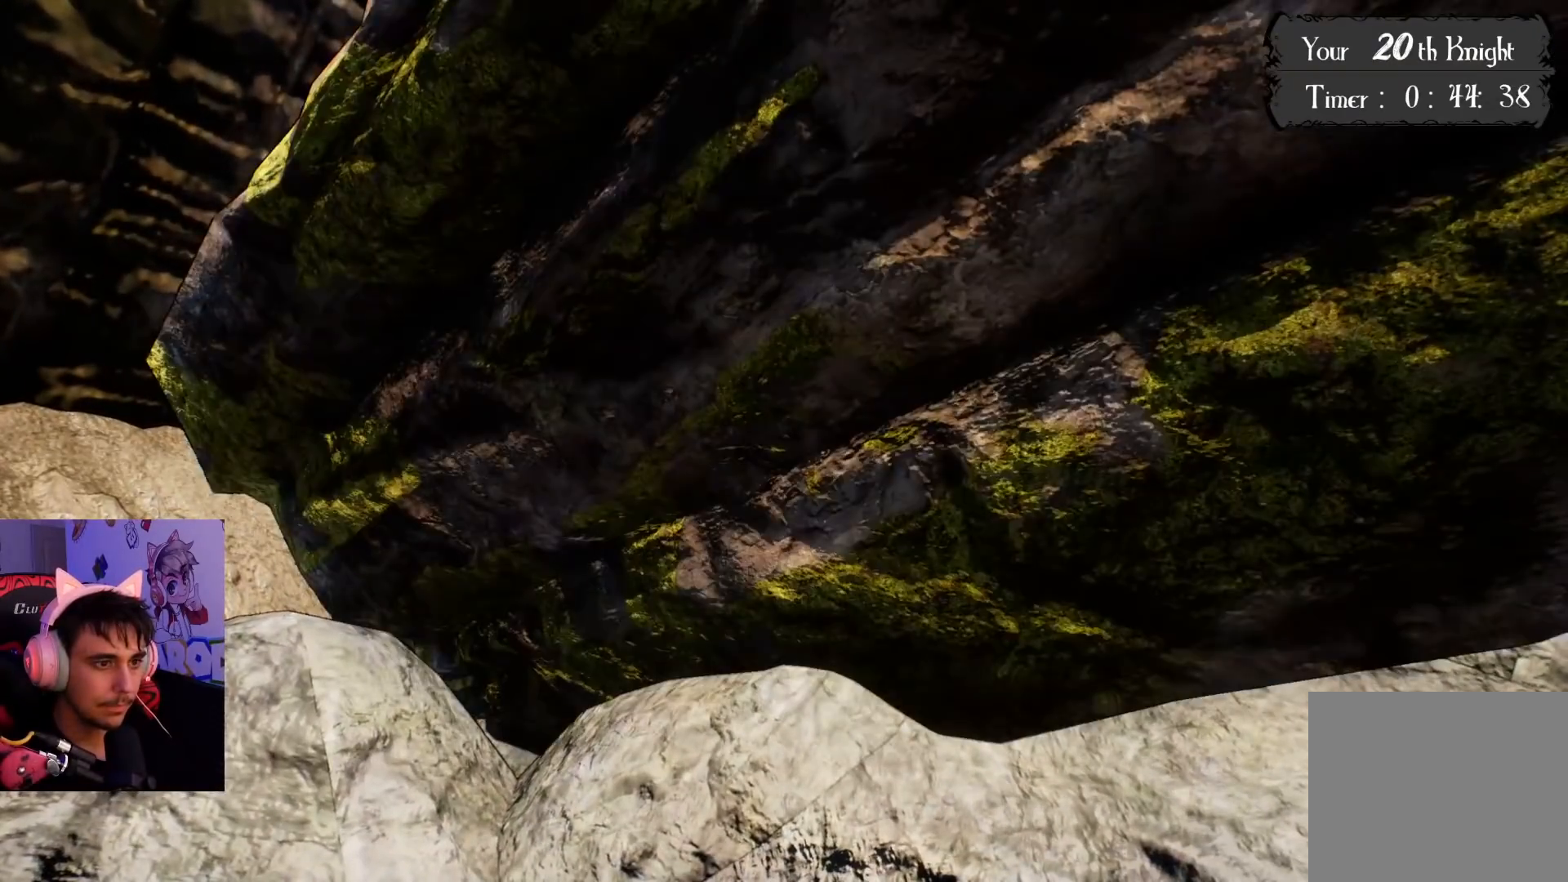
{"buttons": [], "left_stick": "up-left", "right_stick": "center", "events": [[333, "right_stick", "right"], [417, "left_stick", "up-left"], [467, "right_stick", "center"]]}
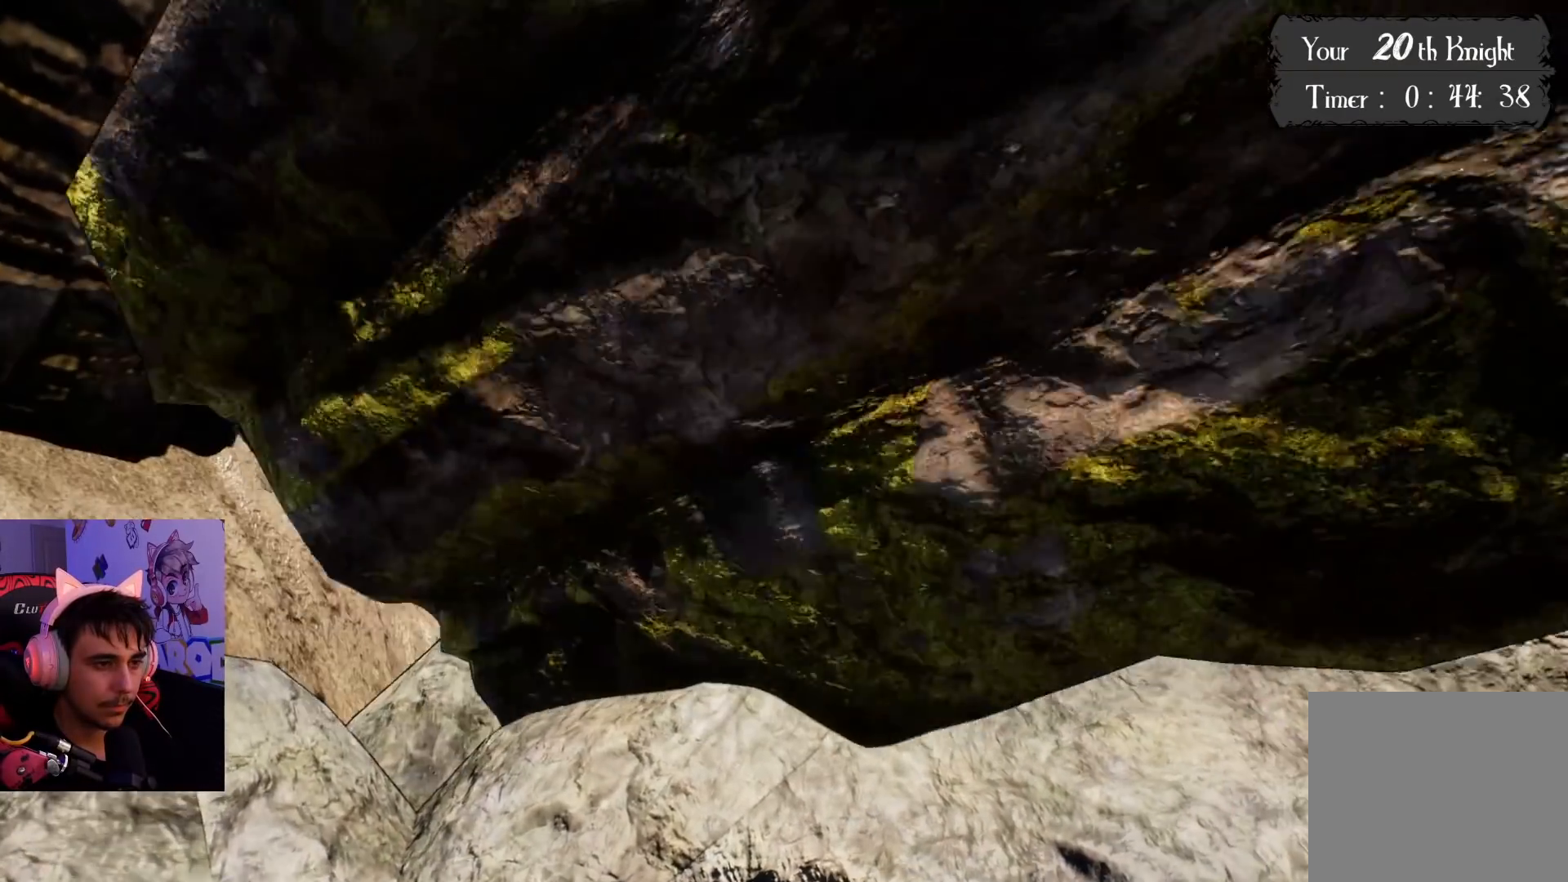
{"buttons": [], "left_stick": "center", "right_stick": "center", "events": [[100, "left_stick", "center"], [367, "left_stick", "left"], [500, "left_stick", "center"]]}
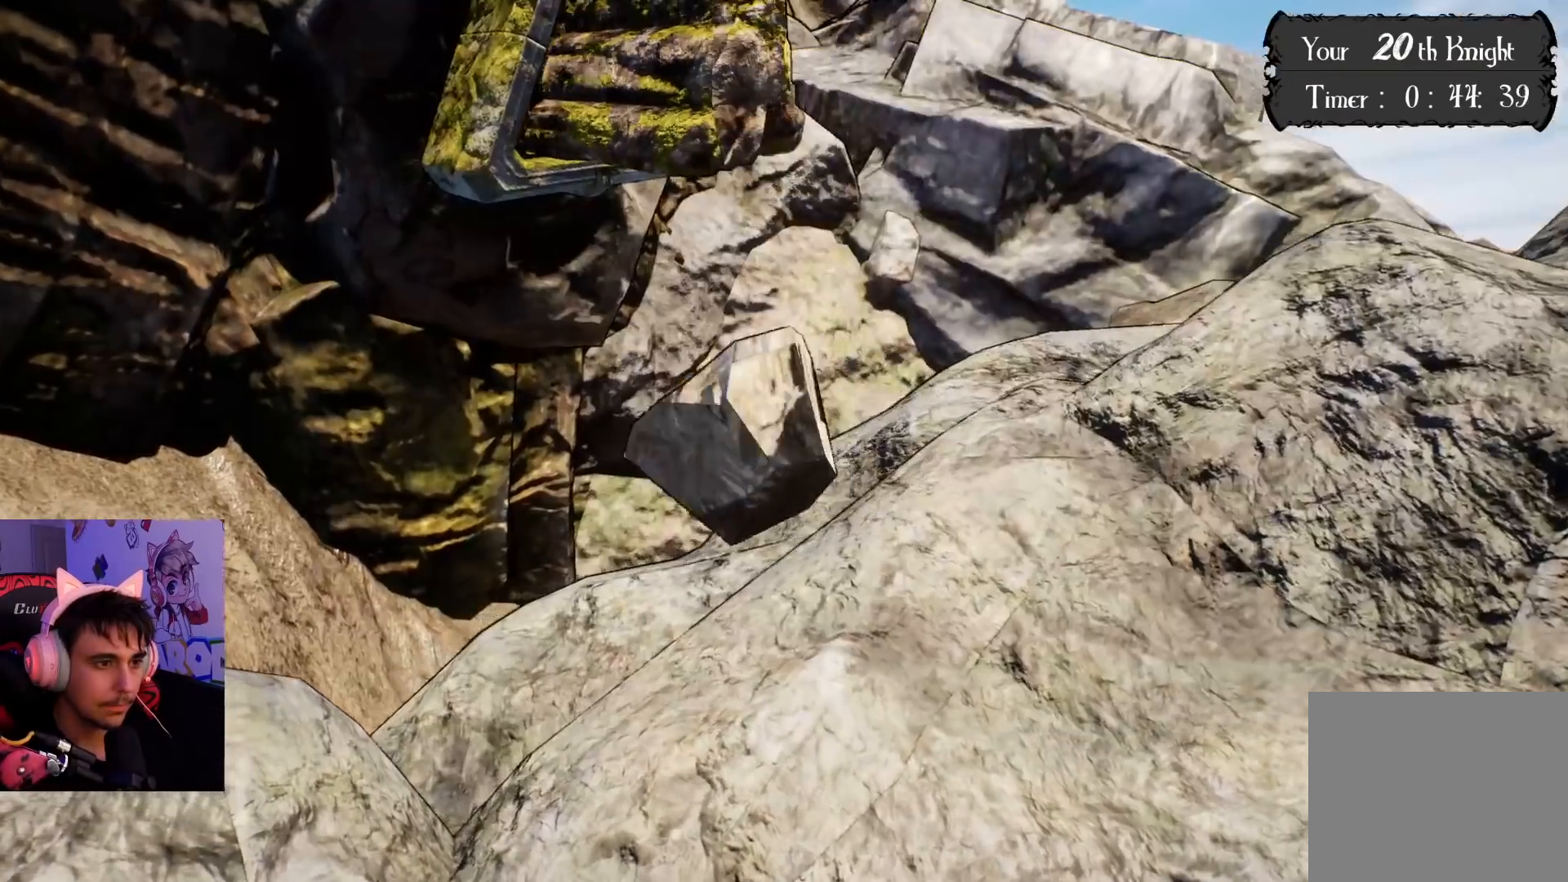
{"buttons": [], "left_stick": "center", "right_stick": "center", "events": []}
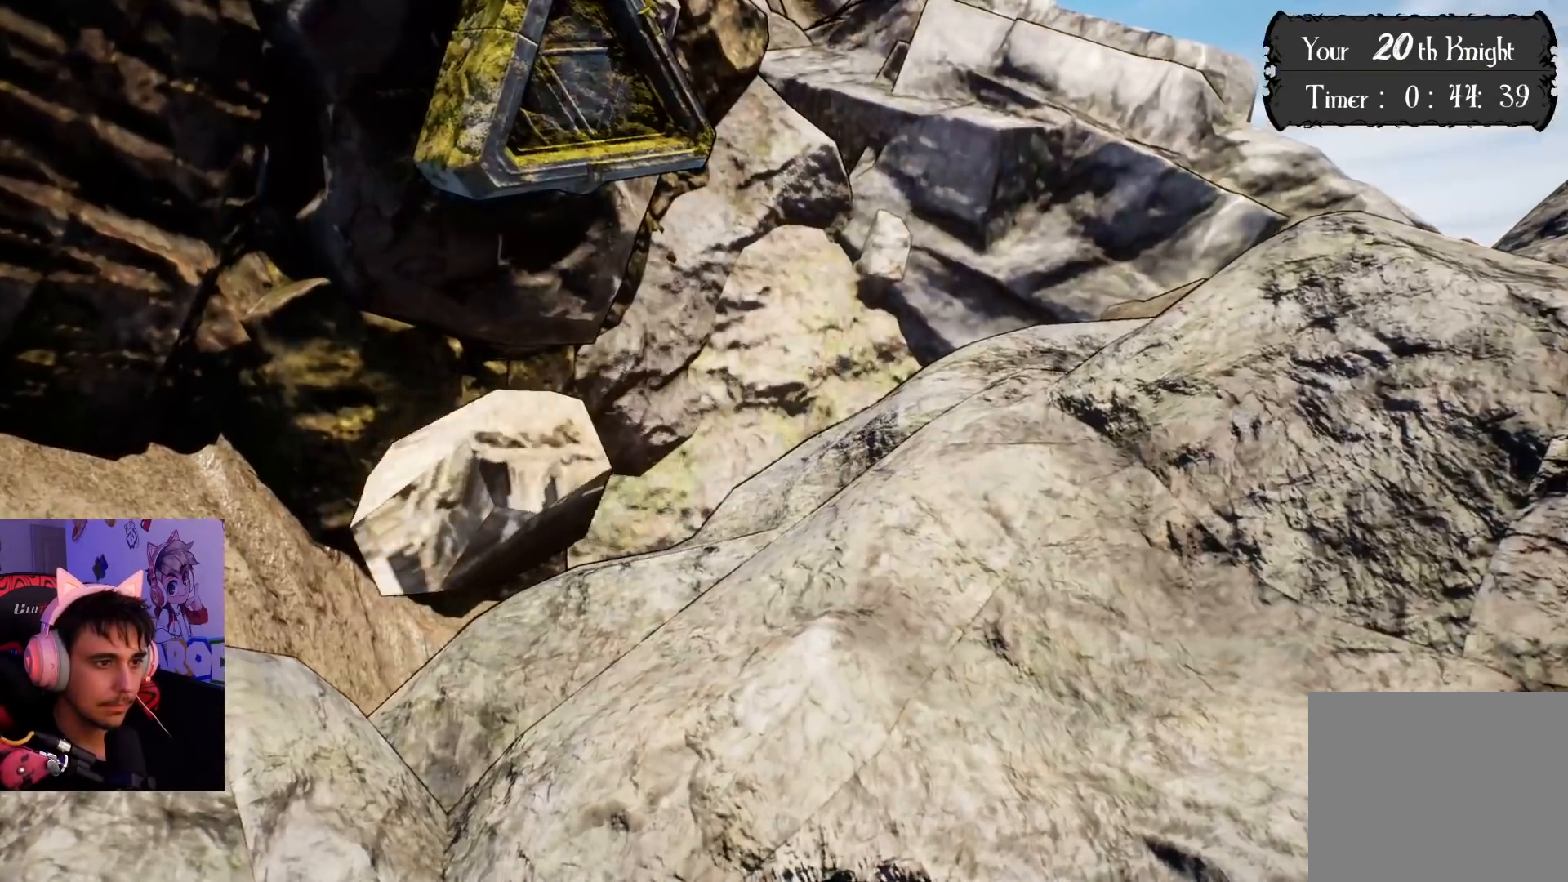
{"buttons": [], "left_stick": "center", "right_stick": "center", "events": []}
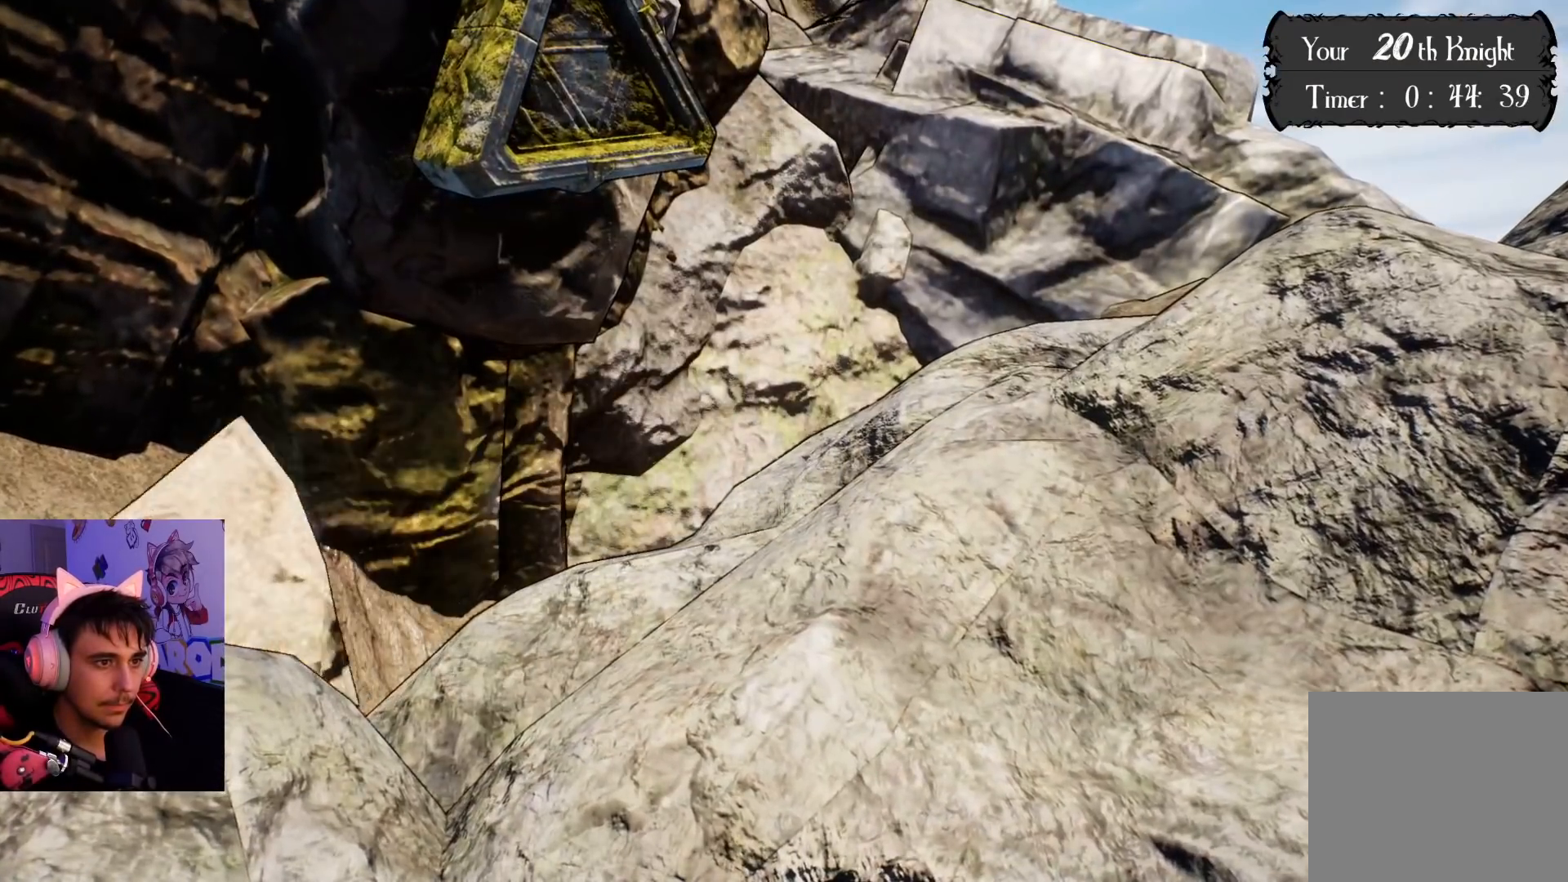
{"buttons": ["CROSS"], "left_stick": "center", "right_stick": "center", "events": [[217, "CROSS", "down"]]}
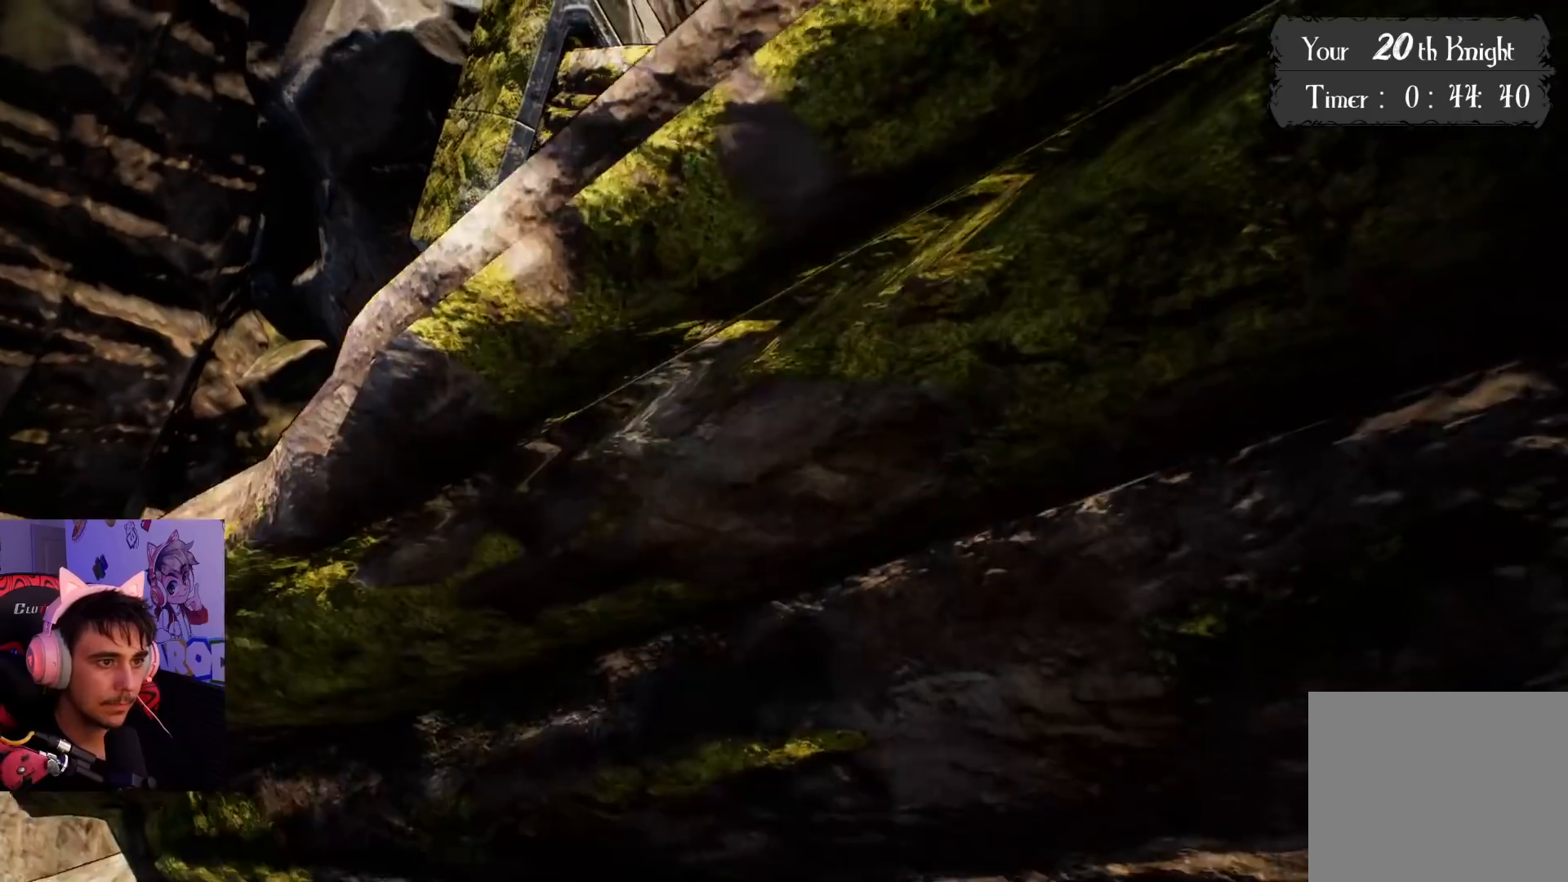
{"buttons": [], "left_stick": "center", "right_stick": "center", "events": [[267, "CROSS", "up"]]}
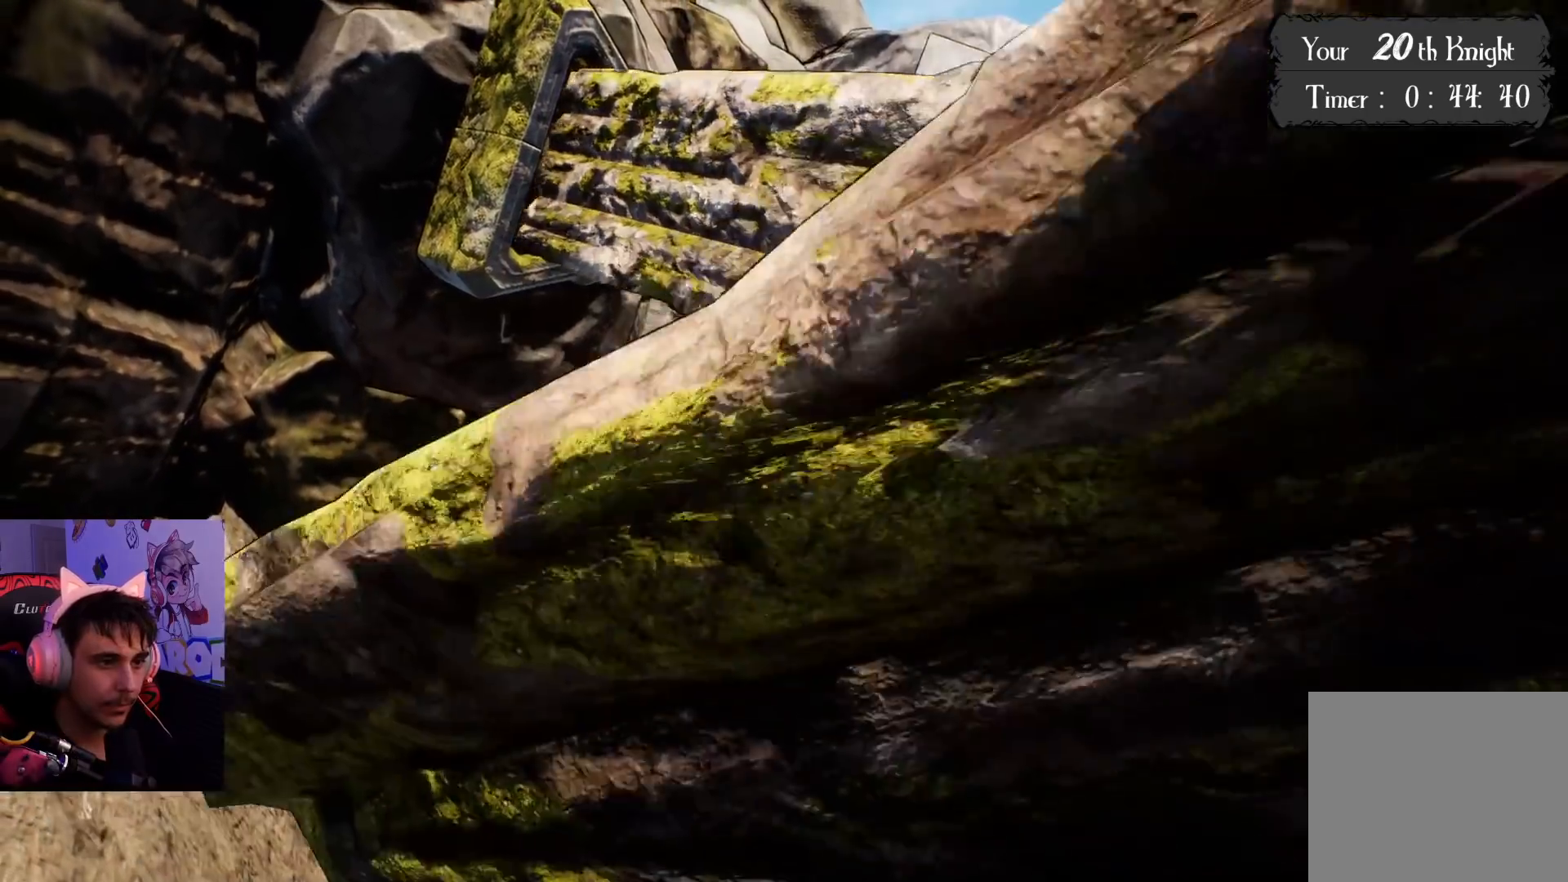
{"buttons": [], "left_stick": "center", "right_stick": "center", "events": []}
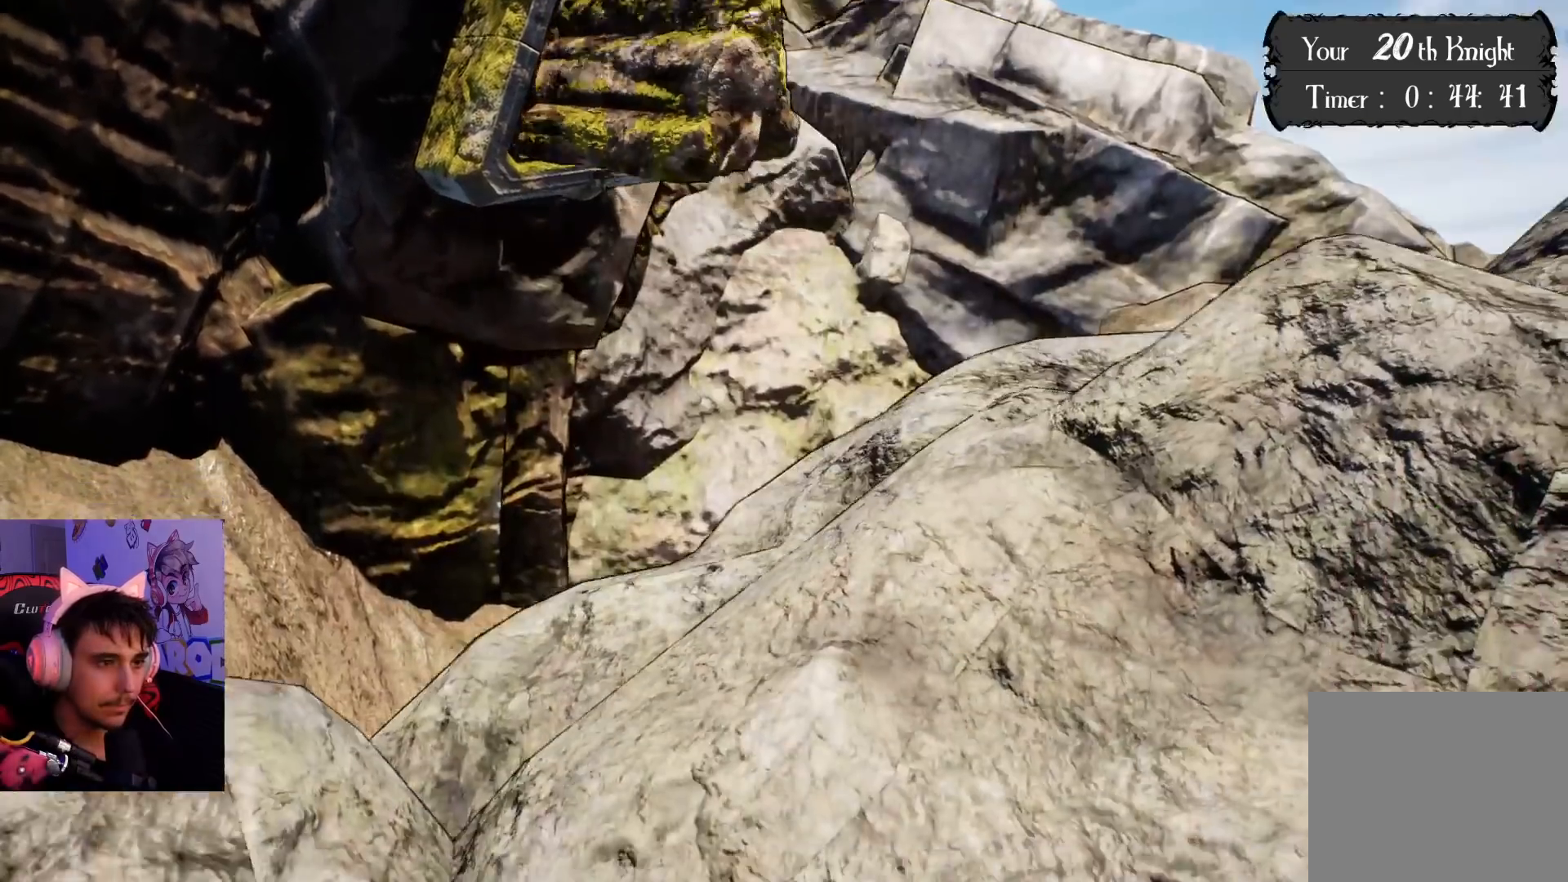
{"buttons": [], "left_stick": "center", "right_stick": "center", "events": []}
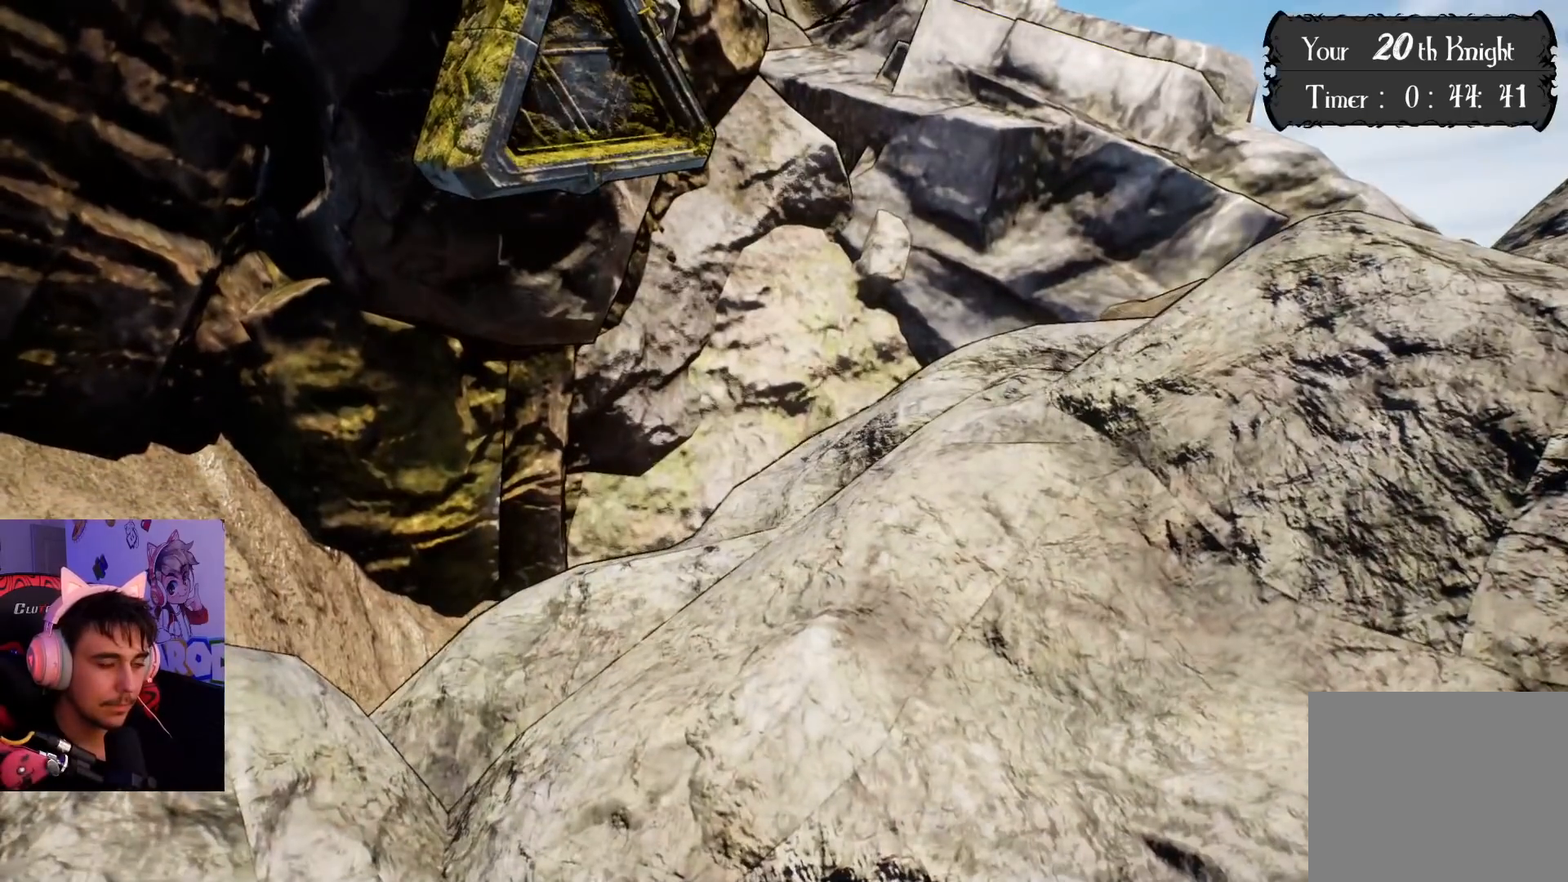
{"buttons": [], "left_stick": "center", "right_stick": "center", "events": []}